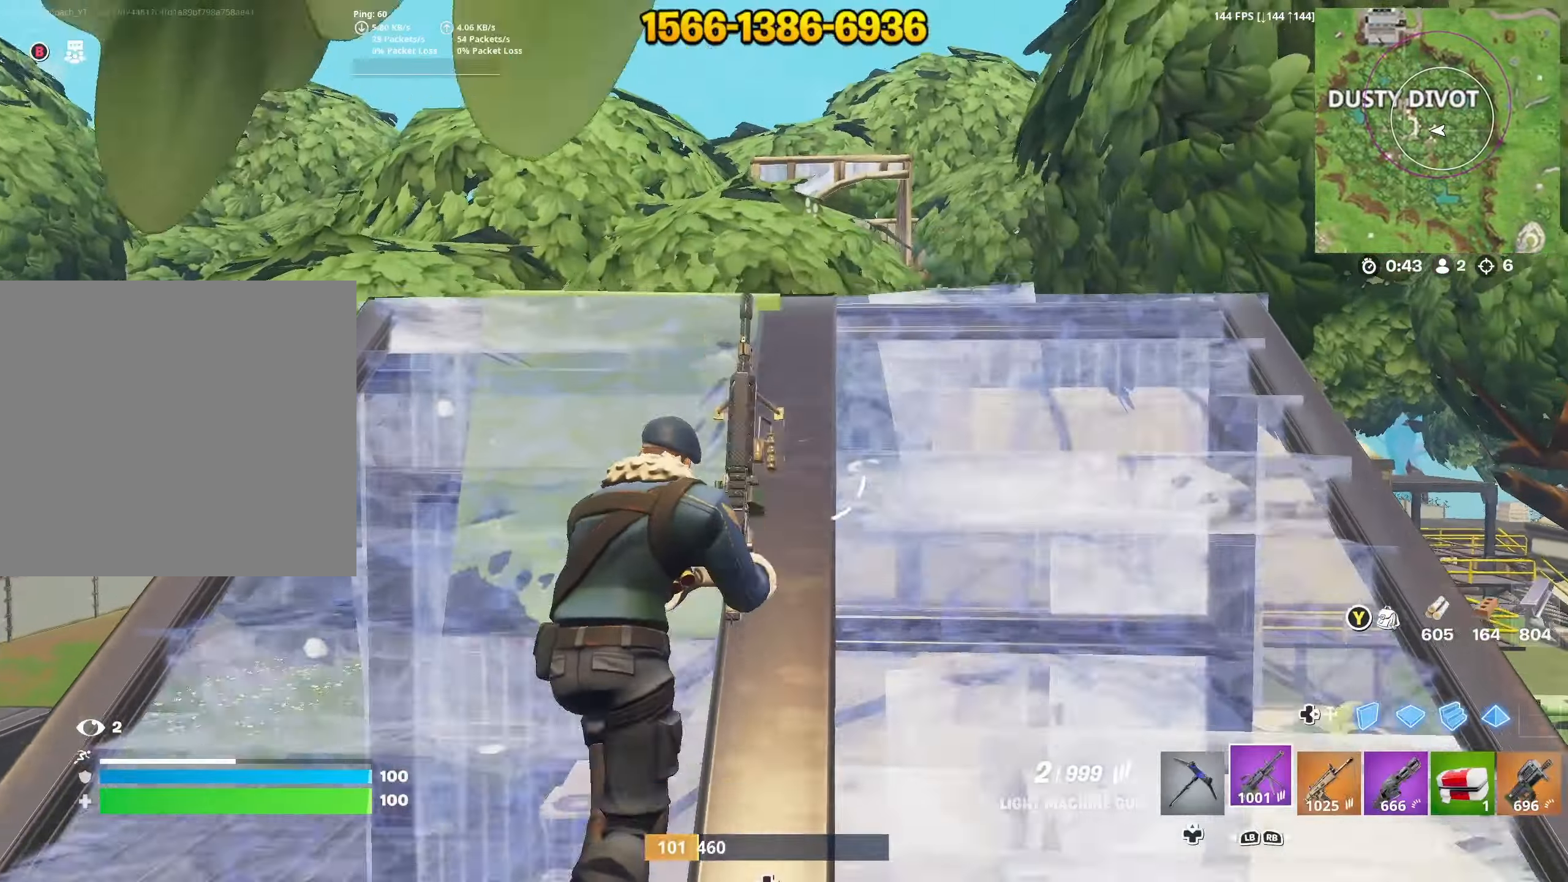
Gameplay with a controller (Xbox layout); each line is a JSON object with the inputs held at the frame after it (dt_ms = milliseconds from this image to that frame). "events" lists button and stick changes between this image and that frame as [ms after this image, input, new state], when the widget could be followed in between.
{"dt_ms": 500, "buttons": ["L2", "R2"], "left_stick": "up-right", "right_stick": "center", "events": [[200, "L3", "down"], [217, "DPAD_RIGHT", "down"], [300, "R1", "down"], [317, "DPAD_RIGHT", "up"], [367, "L3", "up"], [400, "L2", "down"], [400, "R1", "up"], [433, "left_stick", "up-right"], [483, "R2", "down"]]}
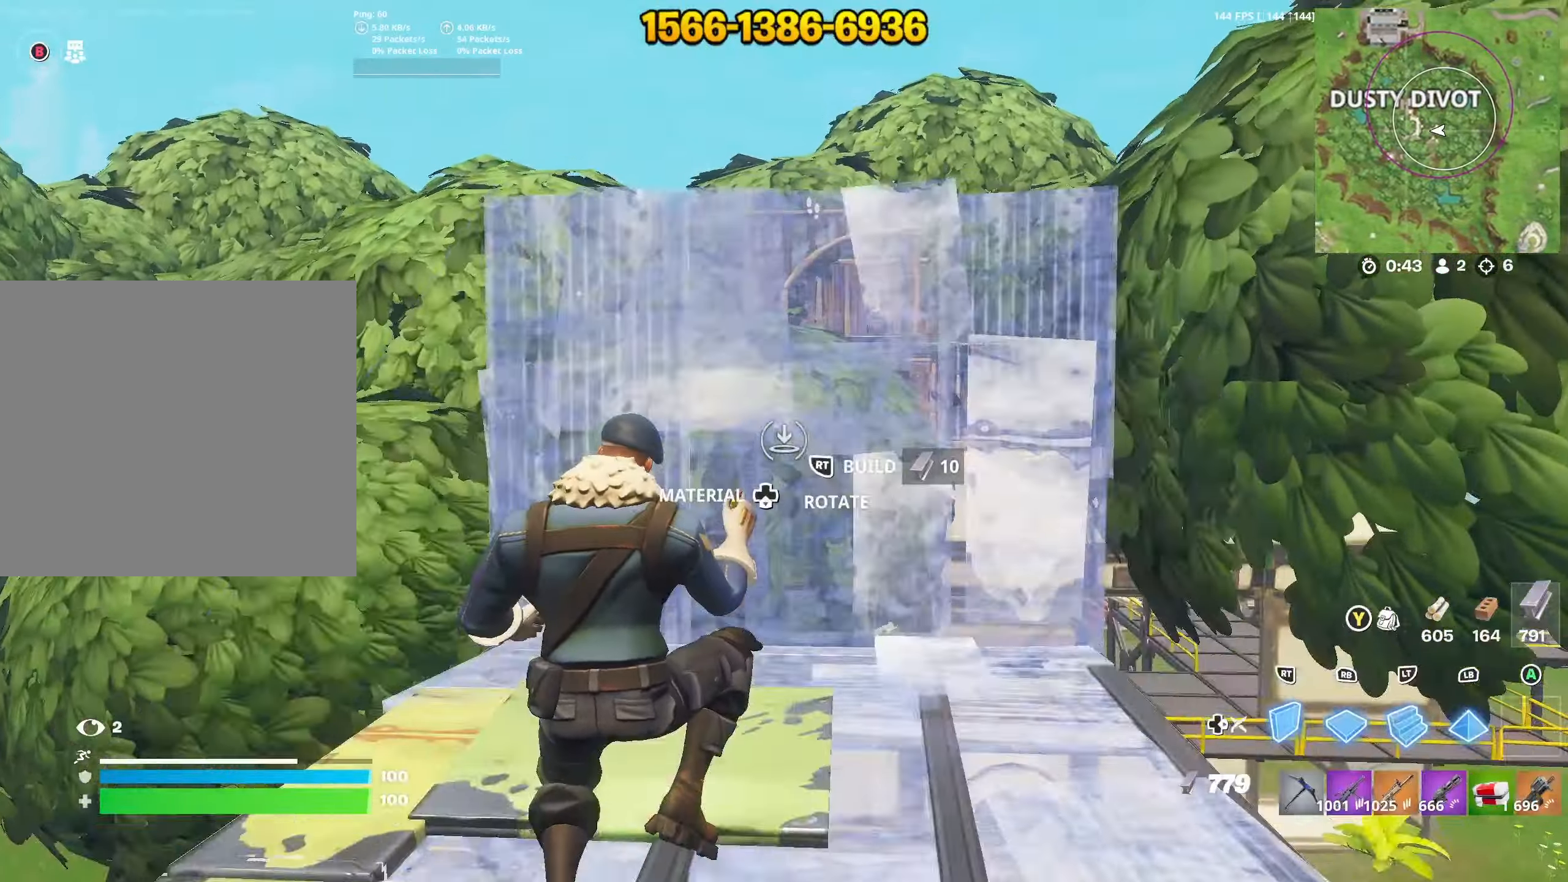
{"dt_ms": 500, "buttons": [], "left_stick": "up-right", "right_stick": "center", "events": [[33, "L2", "up"], [67, "DPAD_RIGHT", "down"], [133, "R2", "up"], [150, "DPAD_RIGHT", "up"]]}
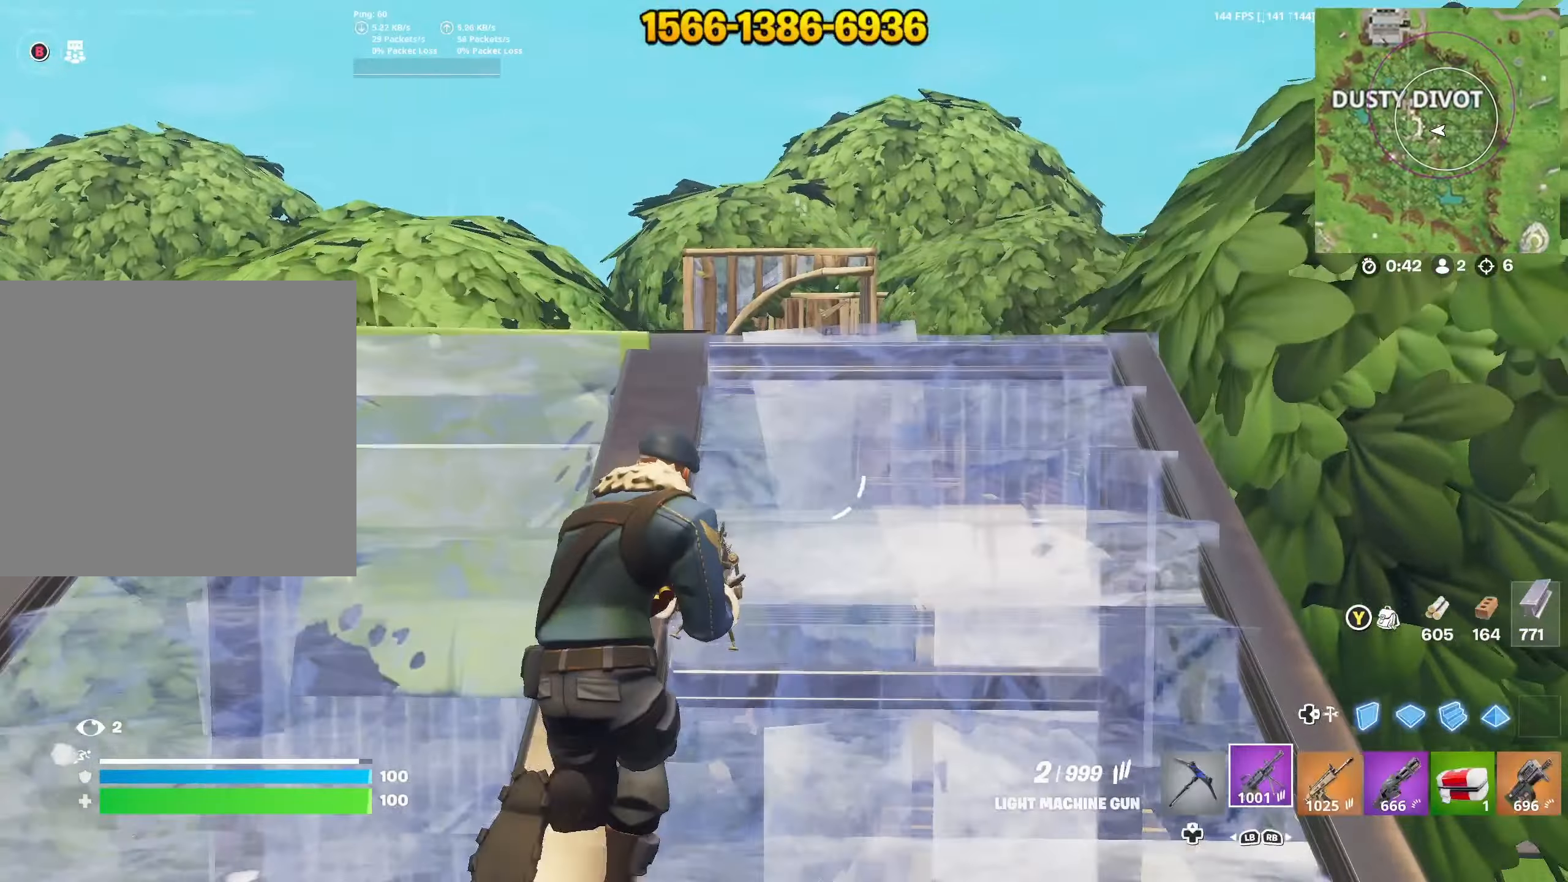
{"dt_ms": 500, "buttons": ["L2", "R2"], "left_stick": "down-left", "right_stick": "center", "events": [[183, "right_stick", "up"], [250, "L2", "down"], [300, "R2", "down"], [317, "right_stick", "center"], [433, "left_stick", "down-left"]]}
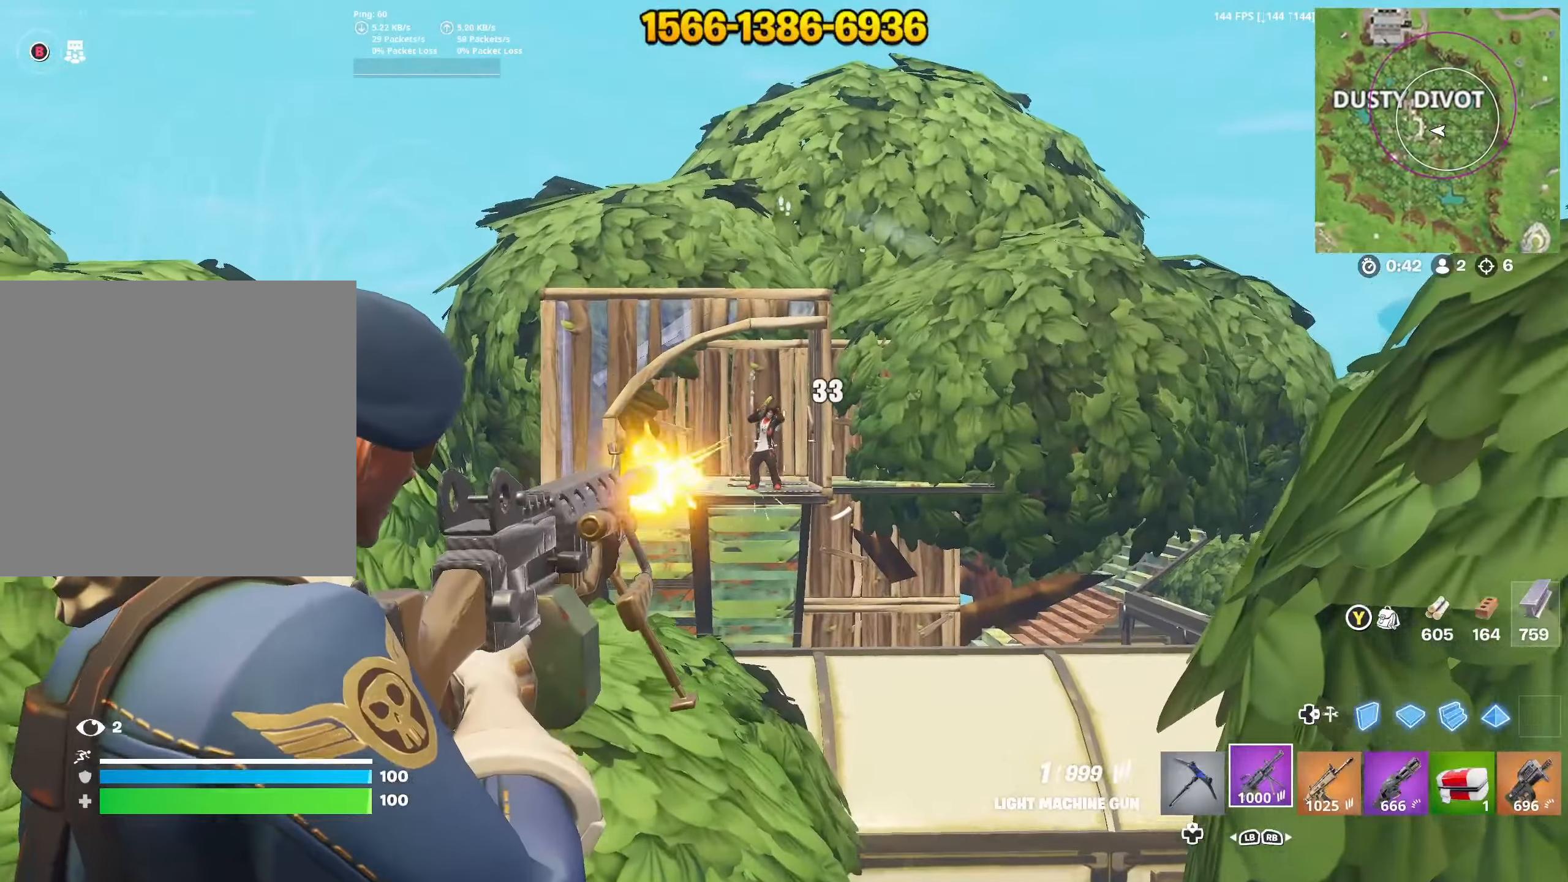
{"dt_ms": 500, "buttons": ["L2", "R2"], "left_stick": "down-left", "right_stick": "center", "events": [[50, "right_stick", "down-left"], [83, "left_stick", "center"], [133, "right_stick", "center"], [217, "left_stick", "down-left"], [267, "right_stick", "up"], [350, "left_stick", "center"], [400, "right_stick", "center"], [450, "left_stick", "down-left"]]}
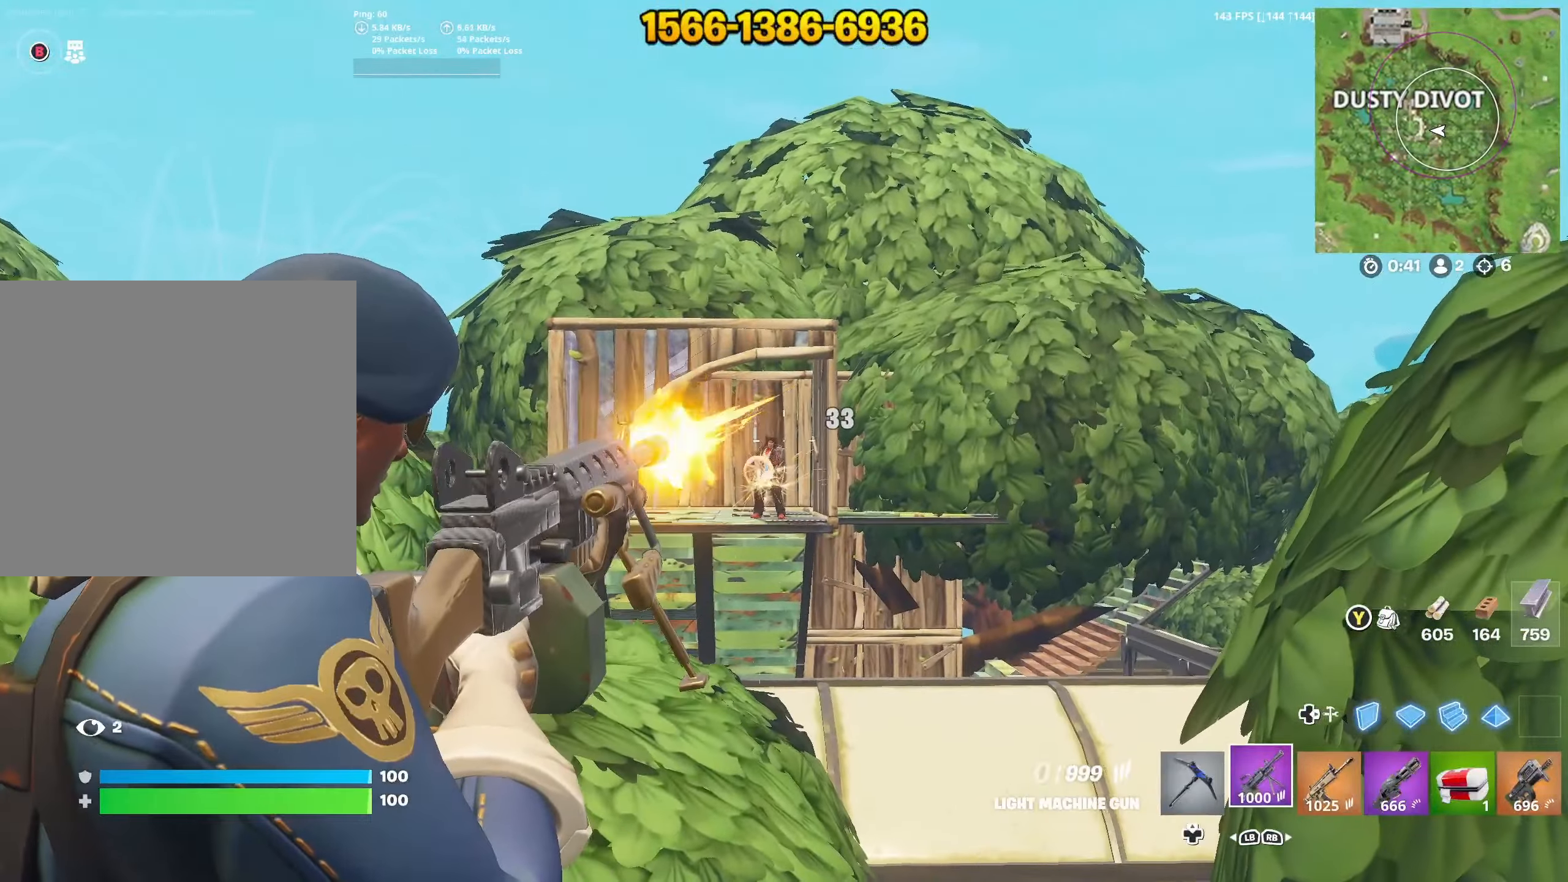
{"dt_ms": 500, "buttons": [], "left_stick": "up-left", "right_stick": "center", "events": [[17, "R3", "down"], [33, "DPAD_DOWN", "down"], [50, "left_stick", "down"], [100, "DPAD_DOWN", "up"], [100, "L2", "up"], [117, "R3", "up"], [117, "right_stick", "down"], [133, "R2", "up"], [150, "DPAD_DOWN", "down"], [167, "R3", "down"], [233, "DPAD_DOWN", "up"], [233, "R3", "up"], [283, "DPAD_DOWN", "down"], [317, "left_stick", "down-left"], [333, "right_stick", "left"], [367, "DPAD_DOWN", "up"], [417, "right_stick", "center"], [467, "left_stick", "up-left"]]}
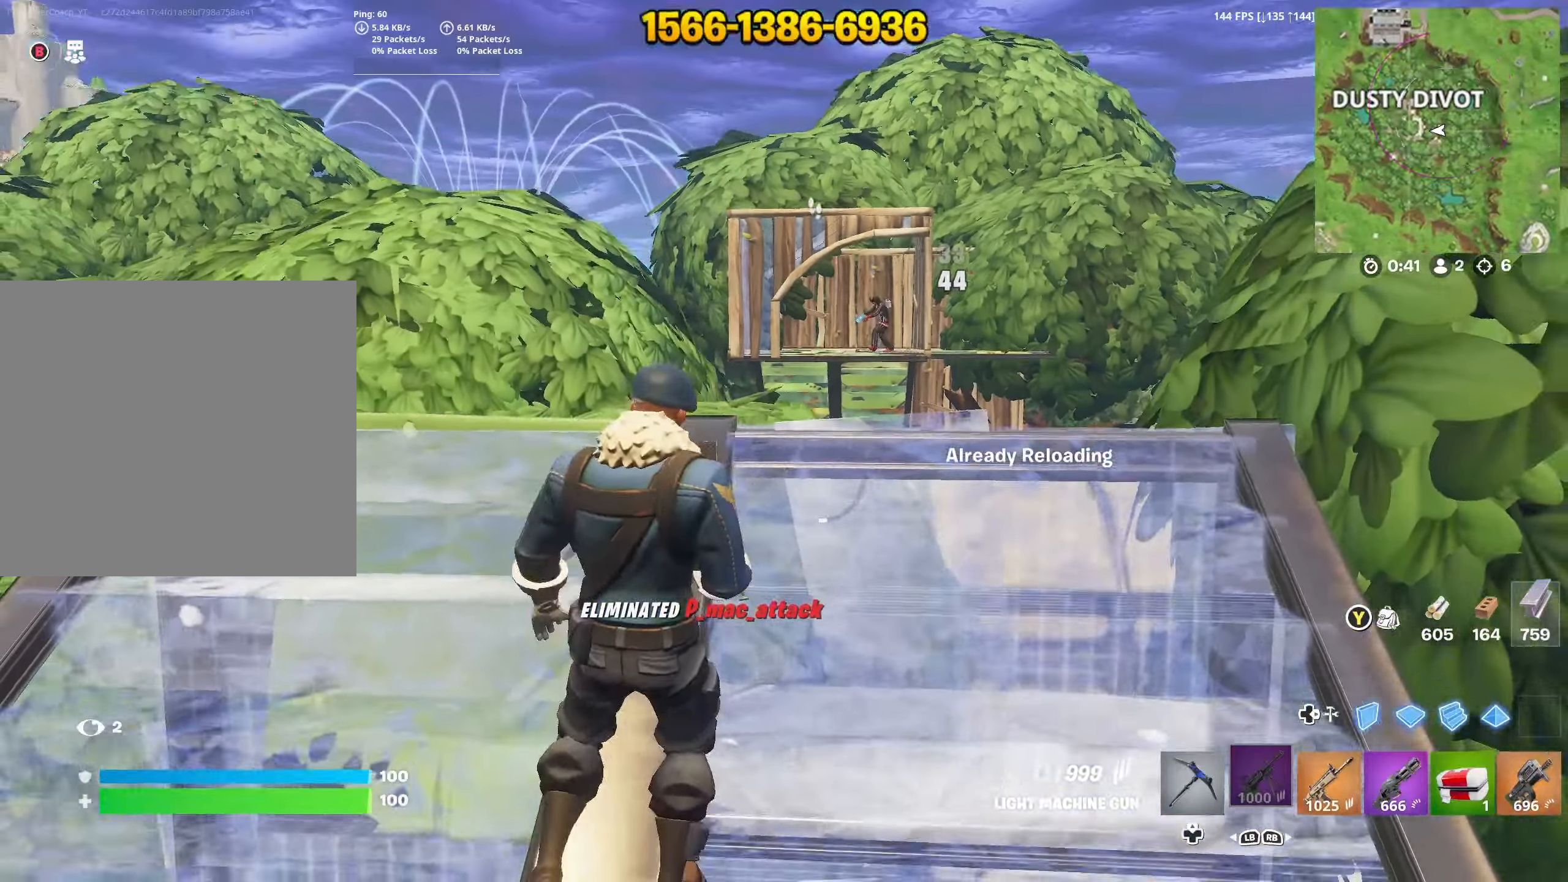
{"dt_ms": 500, "buttons": [], "left_stick": "center", "right_stick": "left", "events": [[150, "left_stick", "down-left"], [267, "left_stick", "center"], [500, "right_stick", "left"]]}
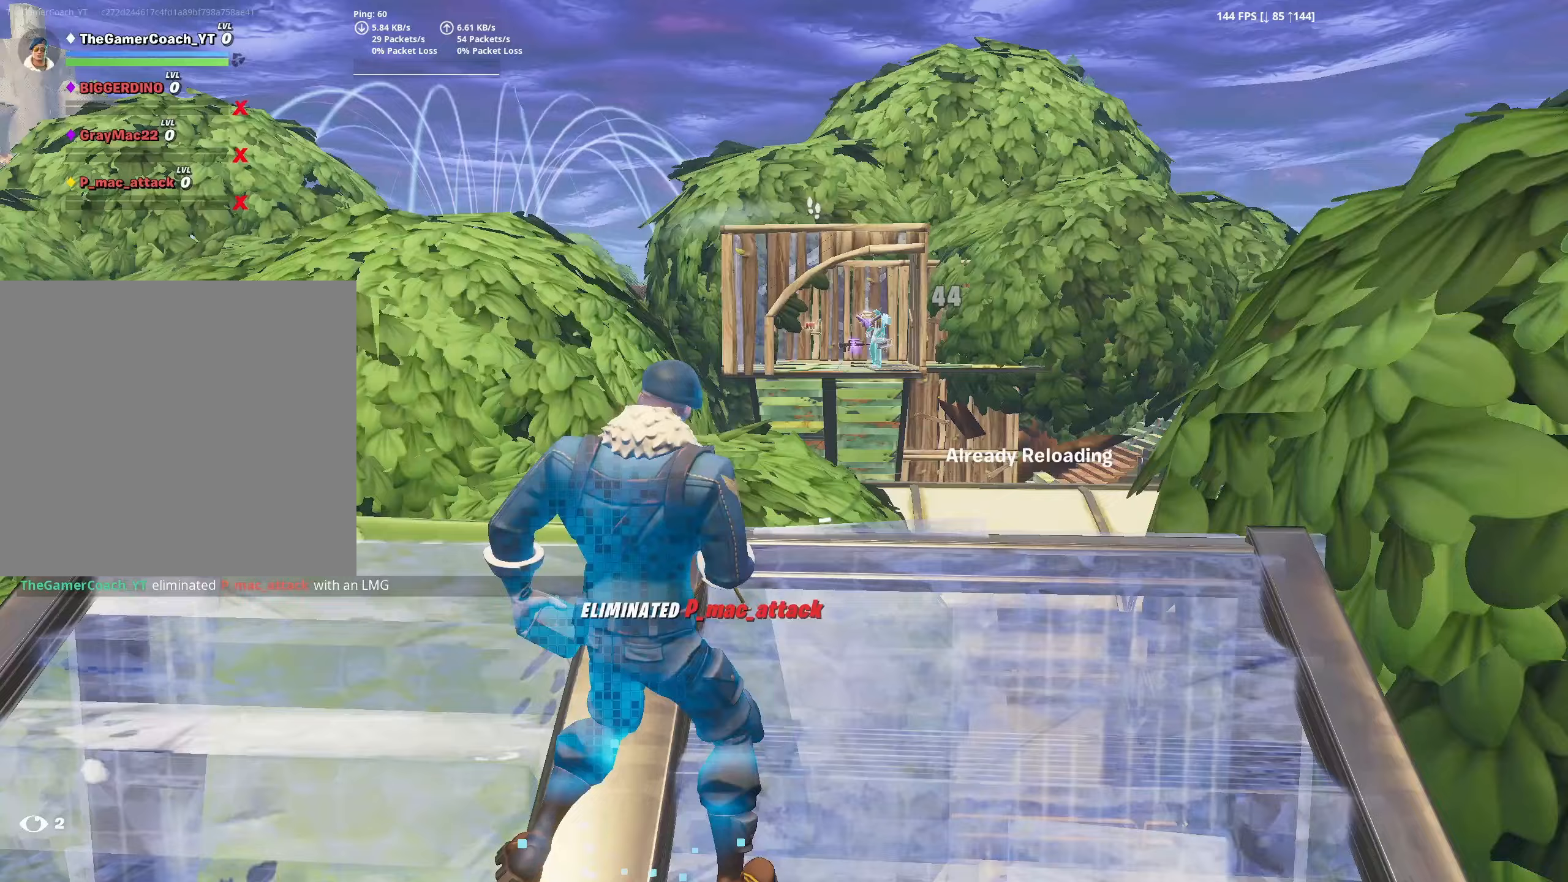
{"dt_ms": 500, "buttons": ["R2", "DPAD_LEFT"], "left_stick": "up-left", "right_stick": "down", "events": [[17, "left_stick", "down-left"], [83, "right_stick", "center"], [167, "left_stick", "up-left"], [283, "right_stick", "up-right"], [317, "left_stick", "up"], [417, "DPAD_LEFT", "down"], [450, "right_stick", "down"], [467, "R2", "down"], [467, "left_stick", "up-left"]]}
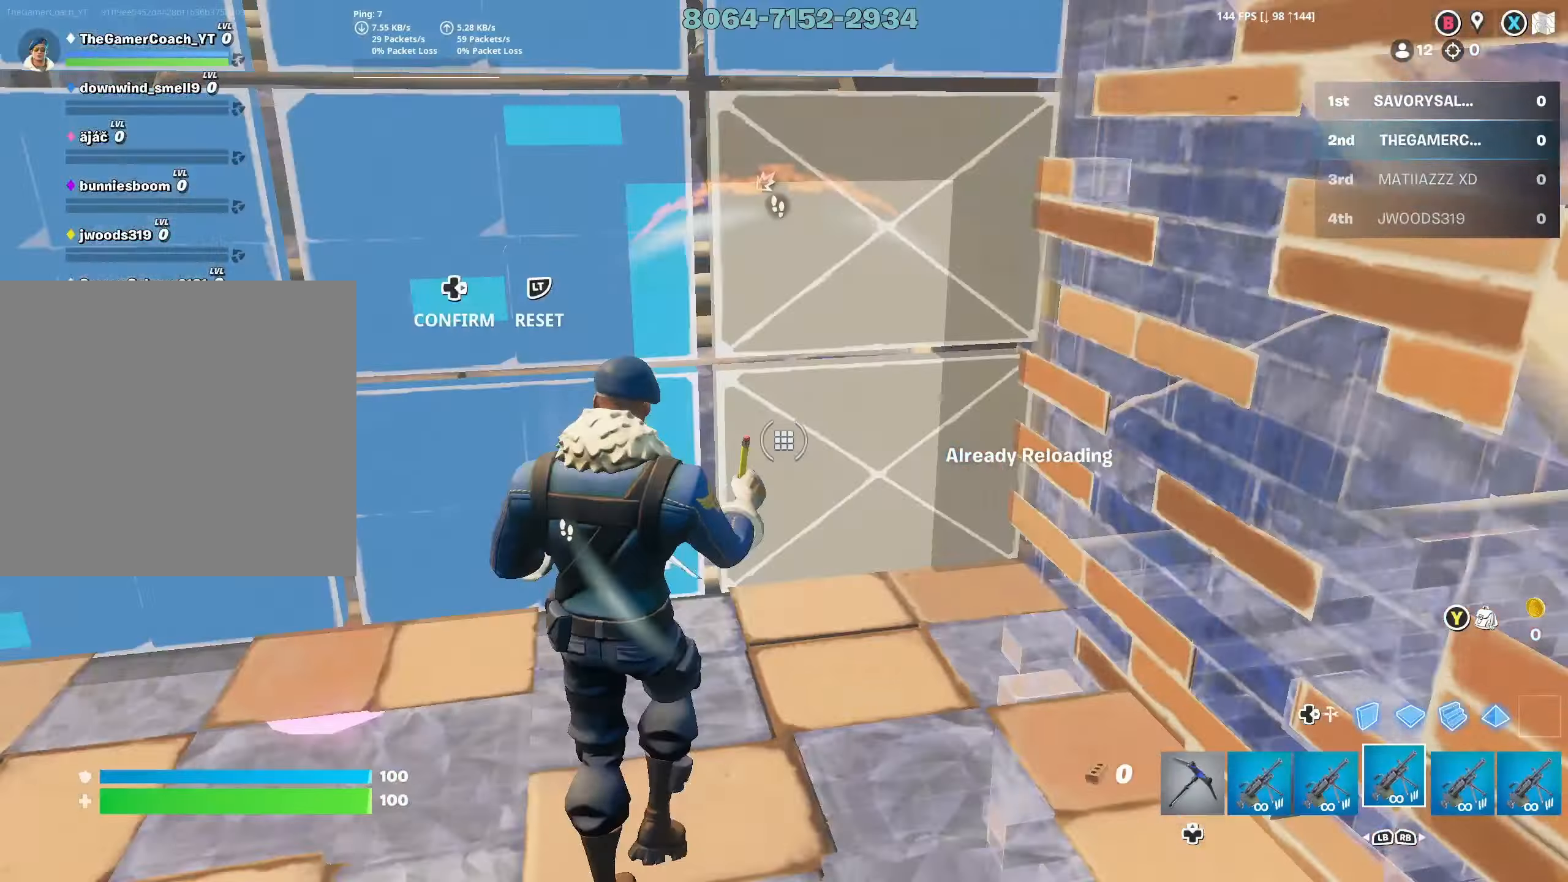
{"dt_ms": 500, "buttons": [], "left_stick": "up", "right_stick": "up-left", "events": [[33, "DPAD_LEFT", "up"], [117, "left_stick", "up-right"], [133, "R2", "up"], [133, "right_stick", "up-right"], [350, "right_stick", "center"], [417, "left_stick", "up"], [500, "right_stick", "up-left"]]}
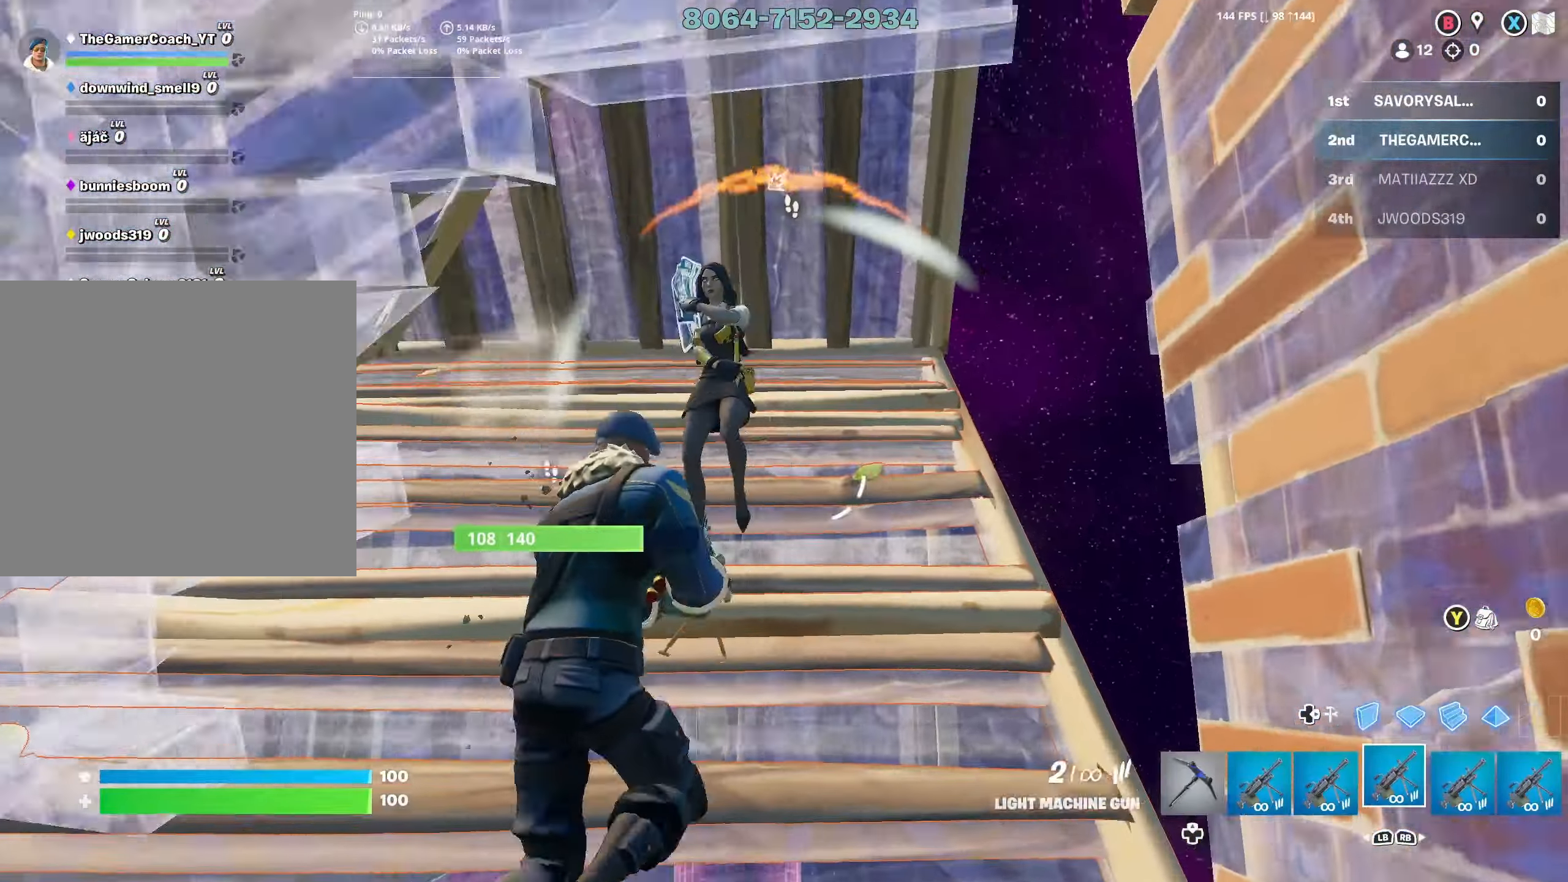
{"dt_ms": 500, "buttons": ["R2"], "left_stick": "up-left", "right_stick": "up", "events": [[50, "R2", "down"], [133, "right_stick", "up-right"], [267, "right_stick", "up-left"], [317, "left_stick", "left"], [367, "right_stick", "center"], [433, "left_stick", "up-left"], [500, "right_stick", "up"]]}
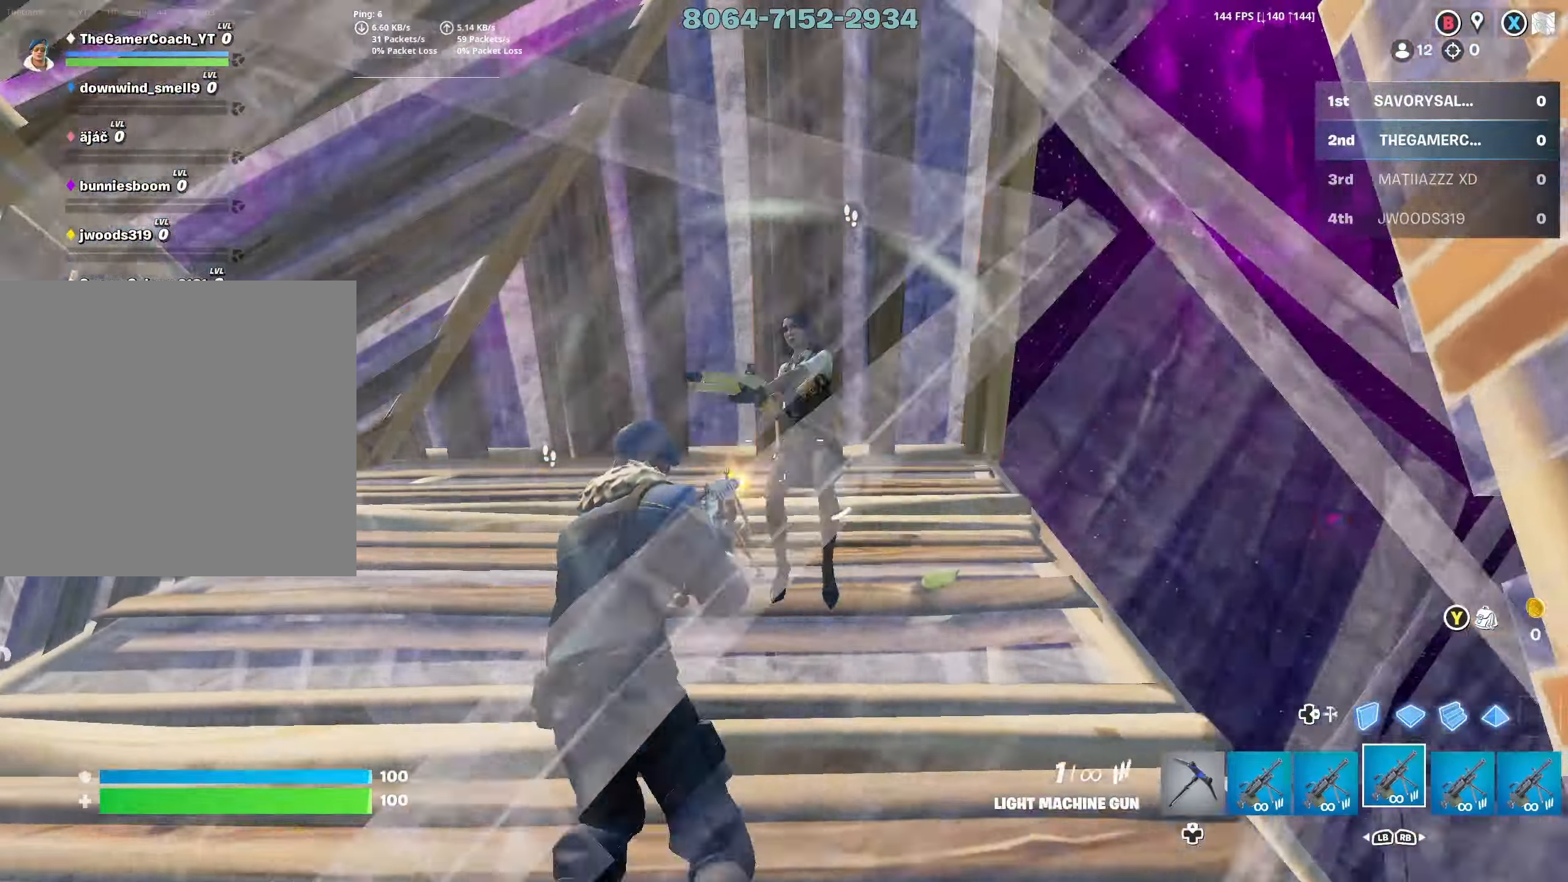
{"dt_ms": 500, "buttons": ["R2"], "left_stick": "left", "right_stick": "down-right", "events": [[133, "right_stick", "right"], [250, "right_stick", "down-right"], [267, "R1", "down"], [367, "R1", "up"], [367, "left_stick", "left"]]}
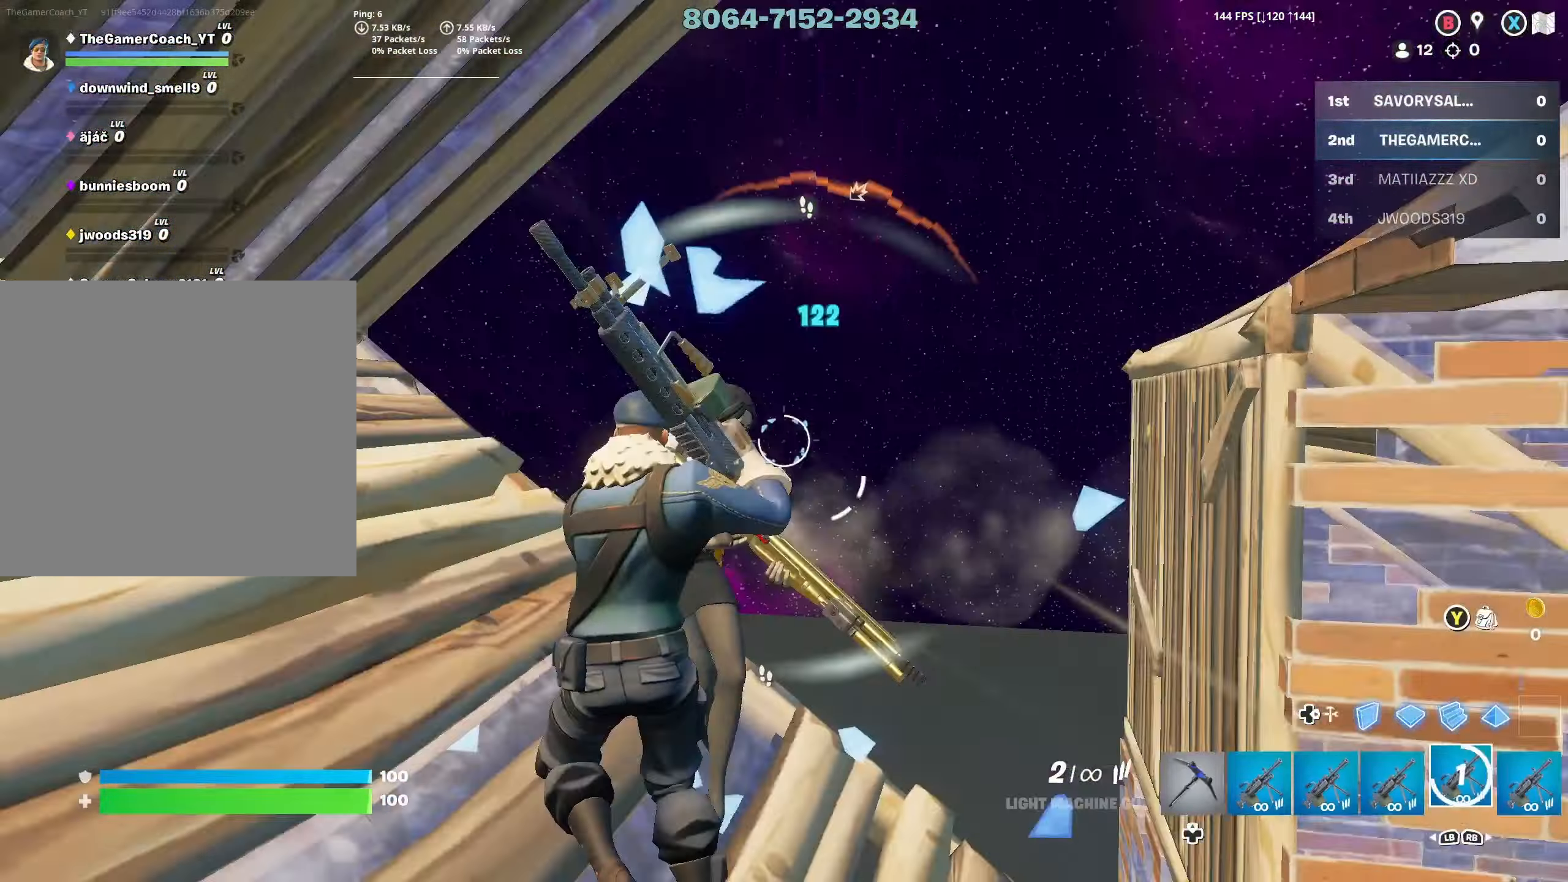
{"dt_ms": 500, "buttons": ["R2"], "left_stick": "up-left", "right_stick": "center", "events": [[200, "left_stick", "up-left"], [383, "right_stick", "center"]]}
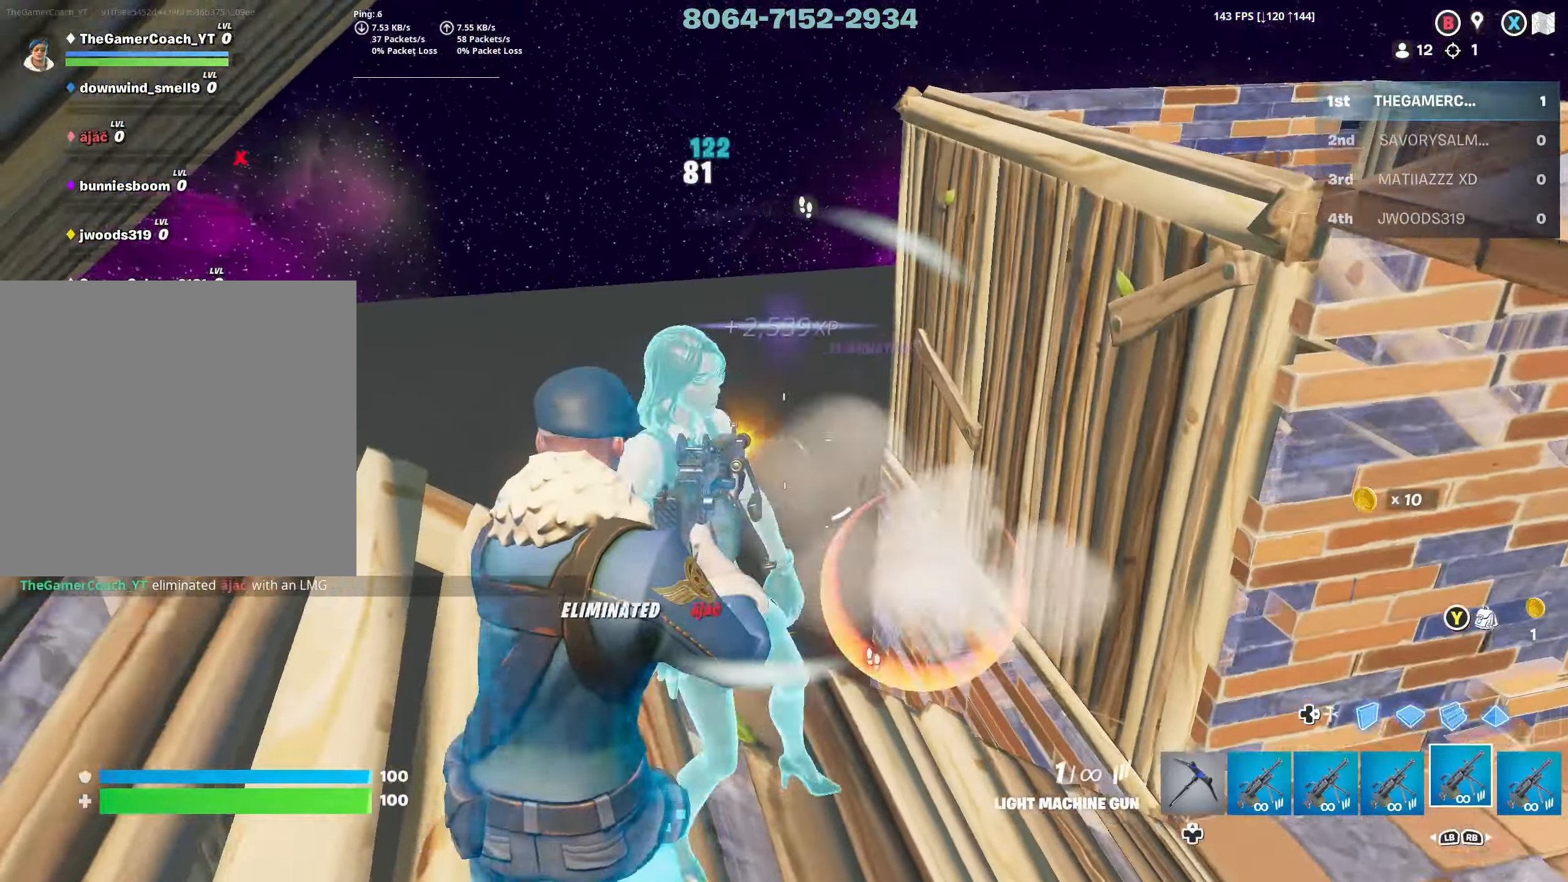
{"dt_ms": 500, "buttons": ["L3"], "left_stick": "up", "right_stick": "left", "events": [[150, "left_stick", "up-right"], [150, "right_stick", "right"], [250, "R2", "up"], [267, "right_stick", "center"], [383, "L3", "down"], [383, "left_stick", "up"], [450, "right_stick", "left"]]}
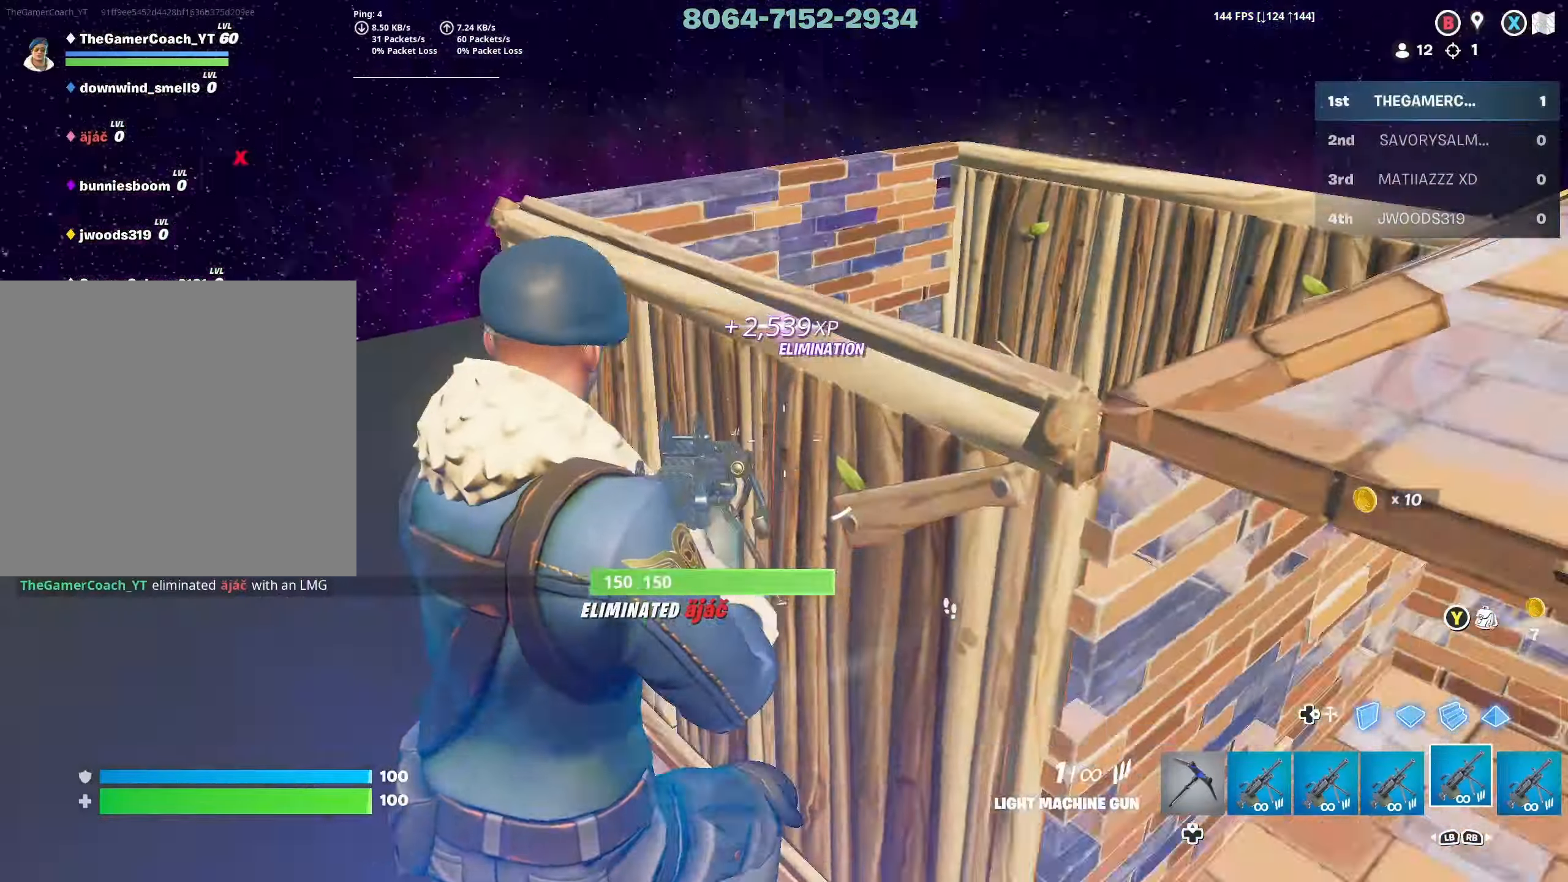
{"dt_ms": 500, "buttons": ["L1"], "left_stick": "up", "right_stick": "left", "events": [[50, "DPAD_RIGHT", "down"], [67, "L3", "up"], [133, "R1", "down"], [133, "right_stick", "down-left"], [167, "DPAD_RIGHT", "up"], [217, "L2", "down"], [233, "R1", "up"], [267, "DPAD_RIGHT", "down"], [300, "right_stick", "up-right"], [350, "L2", "up"], [383, "DPAD_RIGHT", "up"], [417, "L1", "down"], [433, "right_stick", "up-left"], [483, "right_stick", "left"]]}
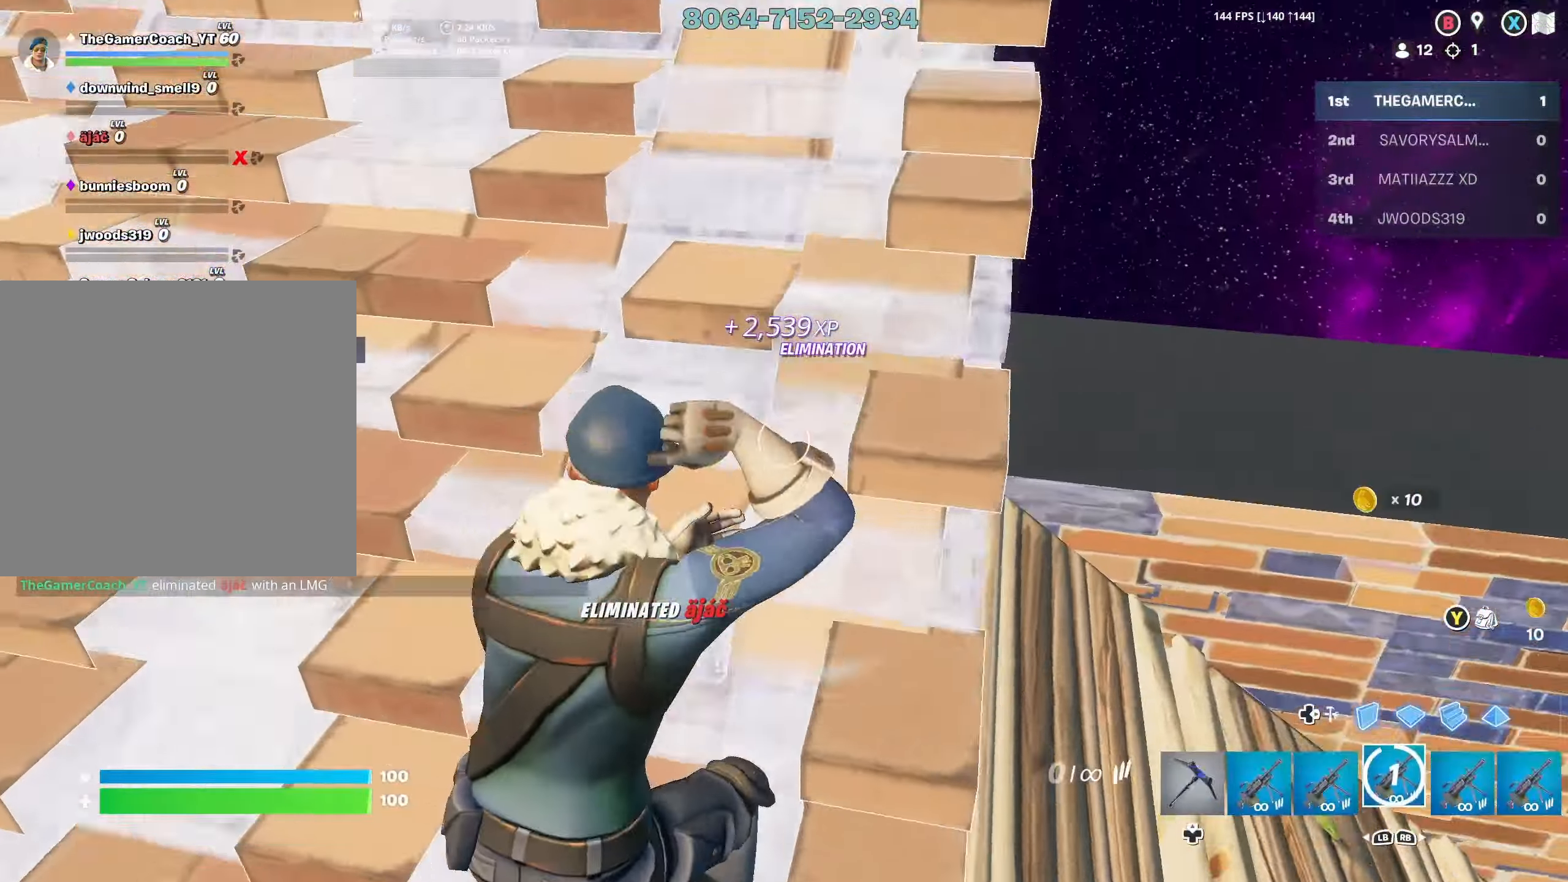
{"dt_ms": 500, "buttons": [], "left_stick": "right", "right_stick": "left", "events": [[33, "L1", "up"], [133, "DPAD_DOWN", "down"], [150, "L3", "down"], [200, "DPAD_DOWN", "up"], [267, "DPAD_DOWN", "down"], [283, "L3", "up"], [283, "right_stick", "down-left"], [317, "left_stick", "up-right"], [350, "DPAD_DOWN", "up"], [417, "DPAD_DOWN", "down"], [417, "right_stick", "left"], [483, "DPAD_DOWN", "up"], [483, "left_stick", "right"]]}
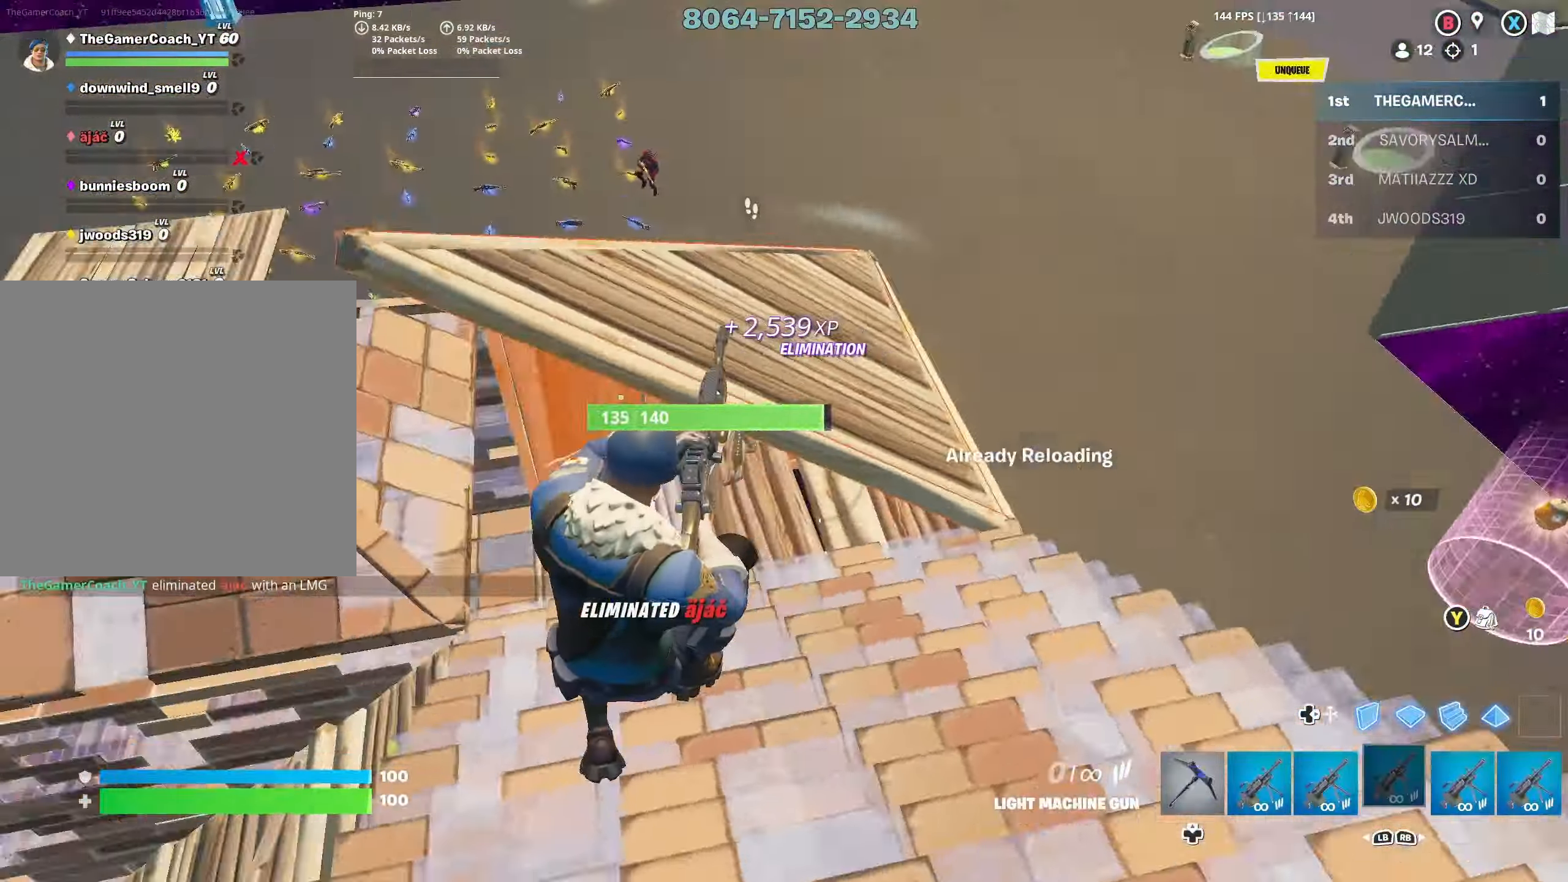
{"dt_ms": 500, "buttons": [], "left_stick": "up-left", "right_stick": "right", "events": [[50, "DPAD_DOWN", "down"], [83, "right_stick", "center"], [150, "DPAD_DOWN", "up"], [183, "right_stick", "up-left"], [200, "DPAD_DOWN", "down"], [233, "left_stick", "down"], [300, "DPAD_DOWN", "up"], [300, "right_stick", "center"], [350, "DPAD_DOWN", "down"], [350, "left_stick", "left"], [417, "left_stick", "up-left"], [450, "DPAD_DOWN", "up"], [483, "right_stick", "right"]]}
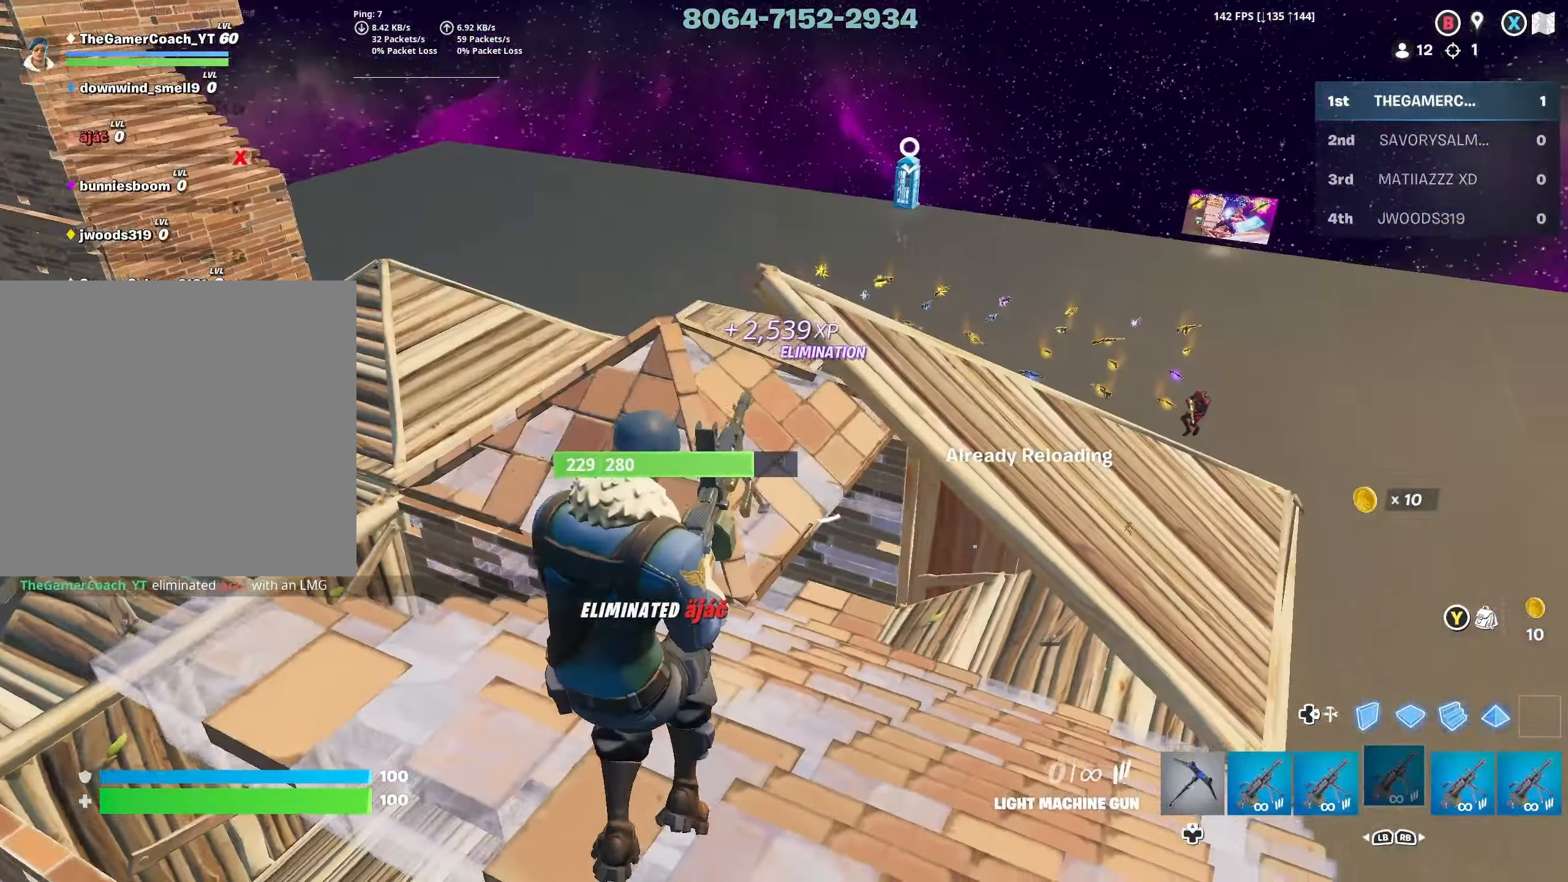
{"dt_ms": 500, "buttons": [], "left_stick": "up-right", "right_stick": "center", "events": [[17, "DPAD_DOWN", "down"], [67, "left_stick", "up"], [100, "DPAD_DOWN", "up"], [183, "left_stick", "up-right"], [283, "right_stick", "center"]]}
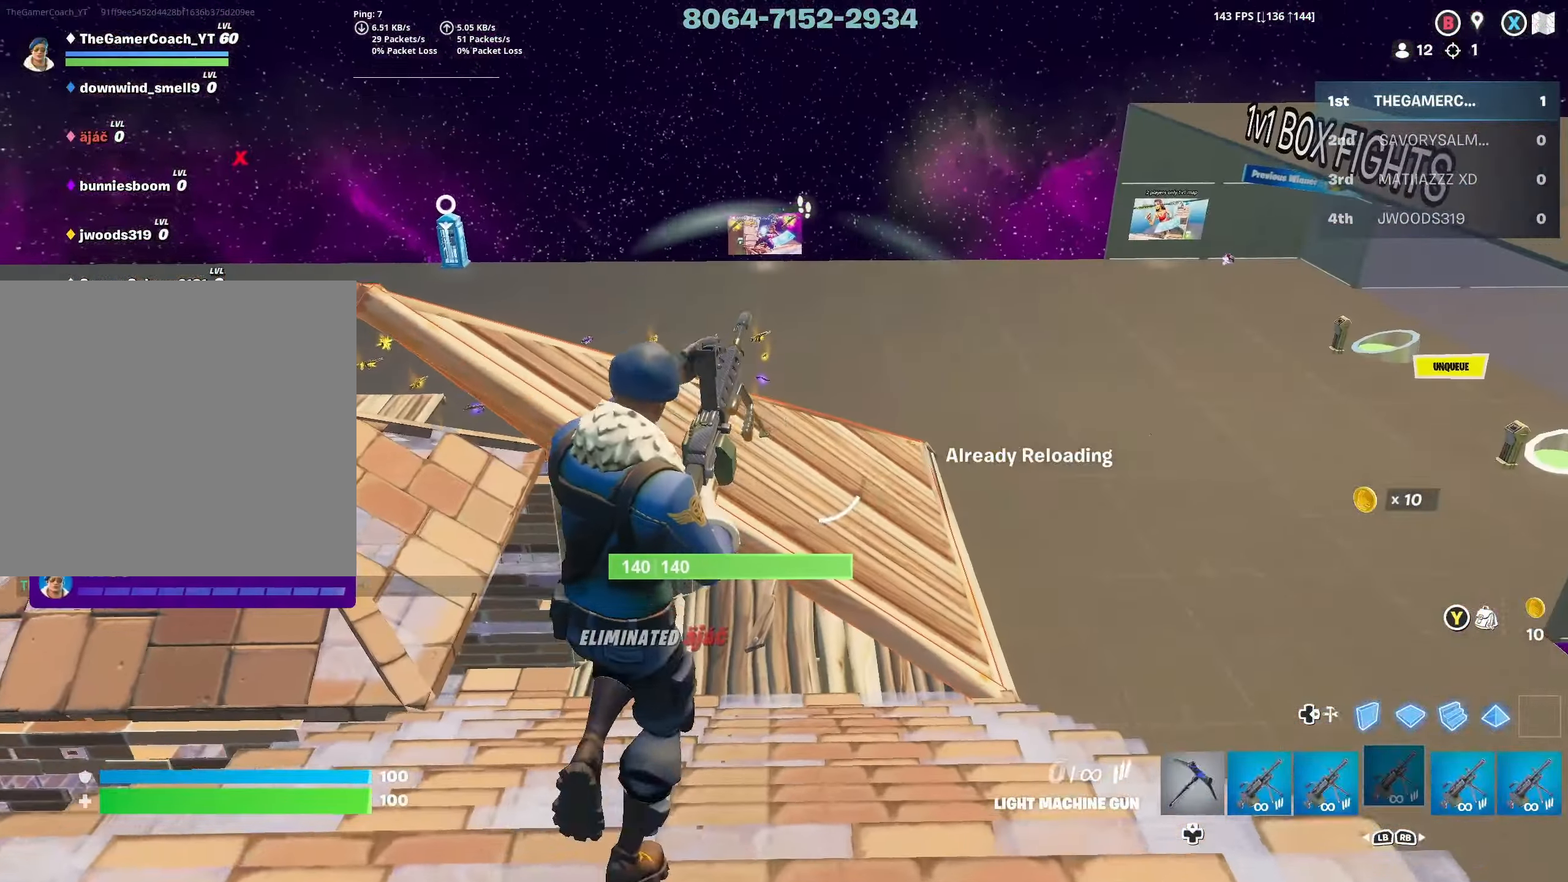
{"dt_ms": 500, "buttons": ["L3"], "left_stick": "up", "right_stick": "down-left", "events": [[150, "left_stick", "up"], [217, "right_stick", "down-left"], [433, "L3", "down"]]}
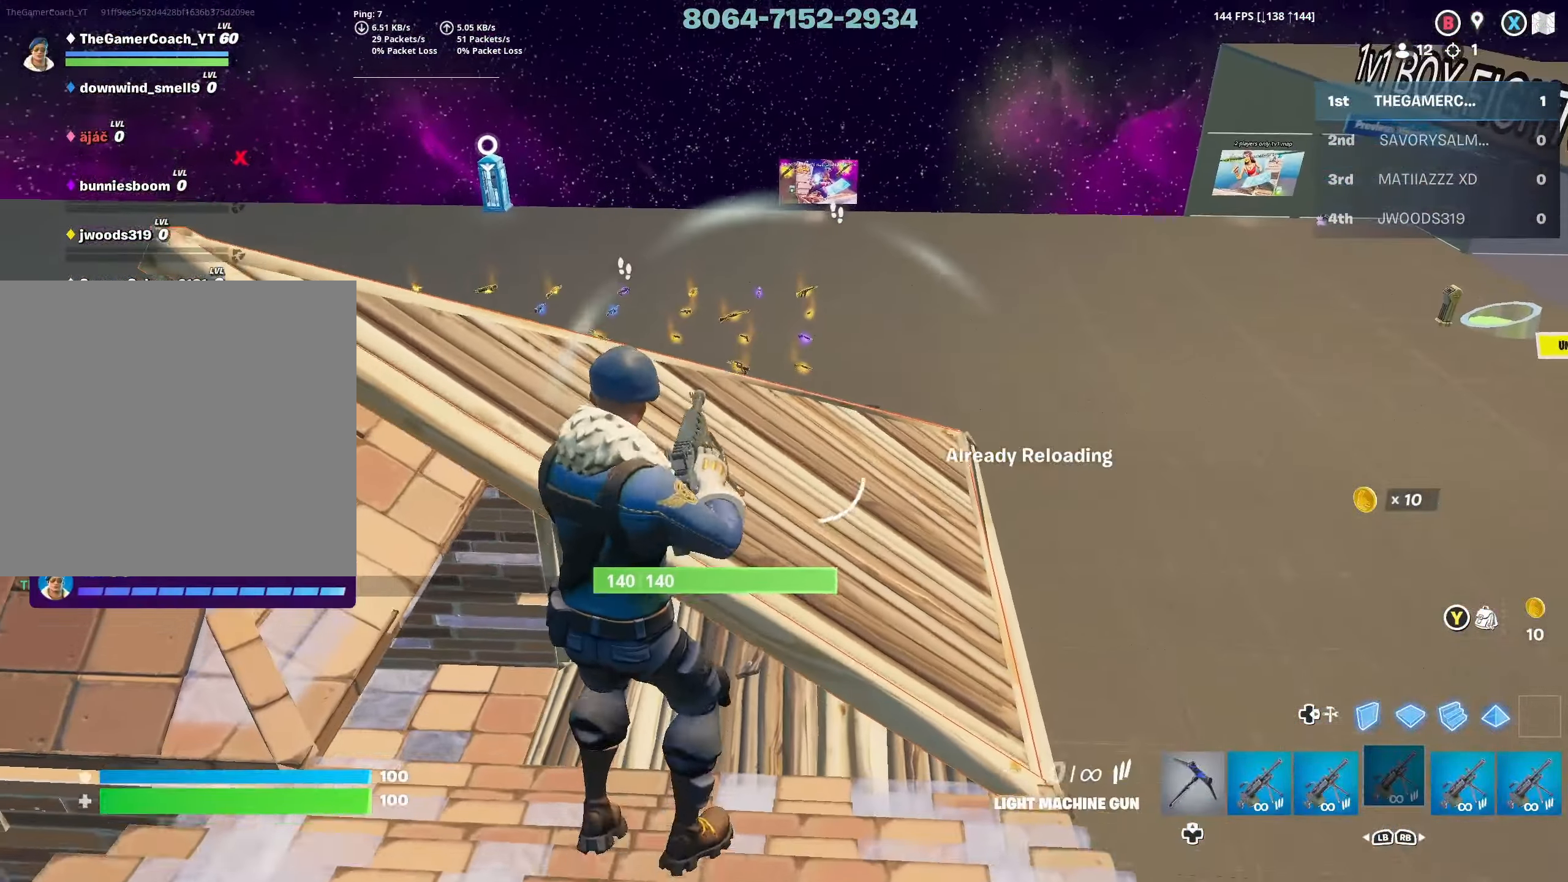
{"dt_ms": 1000, "buttons": ["L2", "R2"], "left_stick": "up-left", "right_stick": "down"}
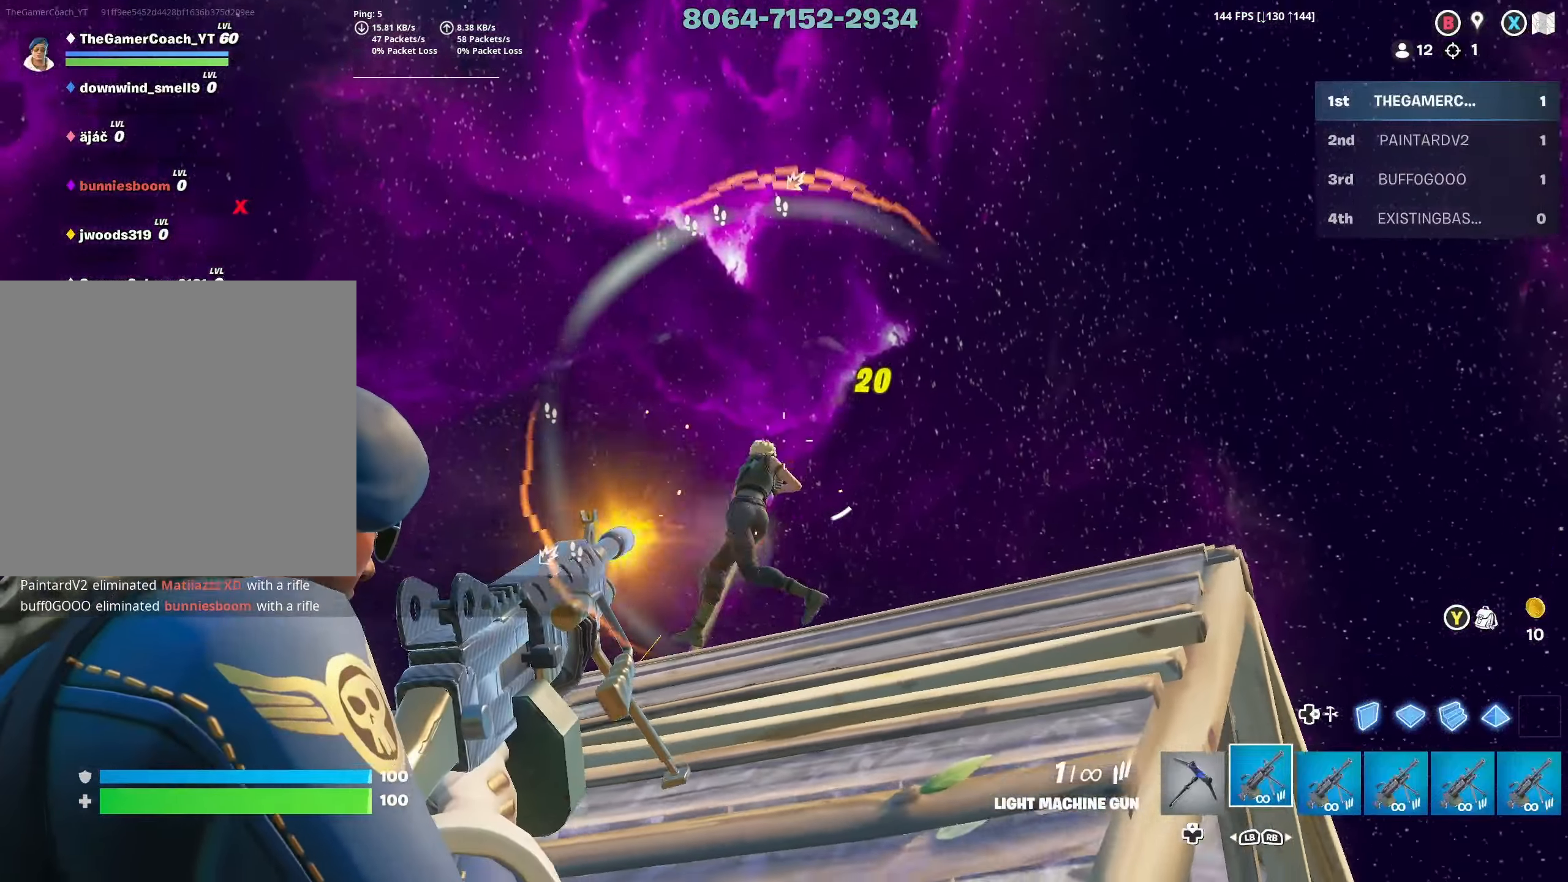
{"dt_ms": 500, "buttons": [], "left_stick": "up-right", "right_stick": "center", "events": [[83, "left_stick", "up"], [117, "right_stick", "down-left"], [217, "right_stick", "left"], [317, "L3", "down"], [333, "R2", "up"], [350, "L2", "up"], [367, "R1", "down"], [433, "right_stick", "center"], [467, "L3", "up"], [483, "R1", "up"], [500, "left_stick", "up-right"]]}
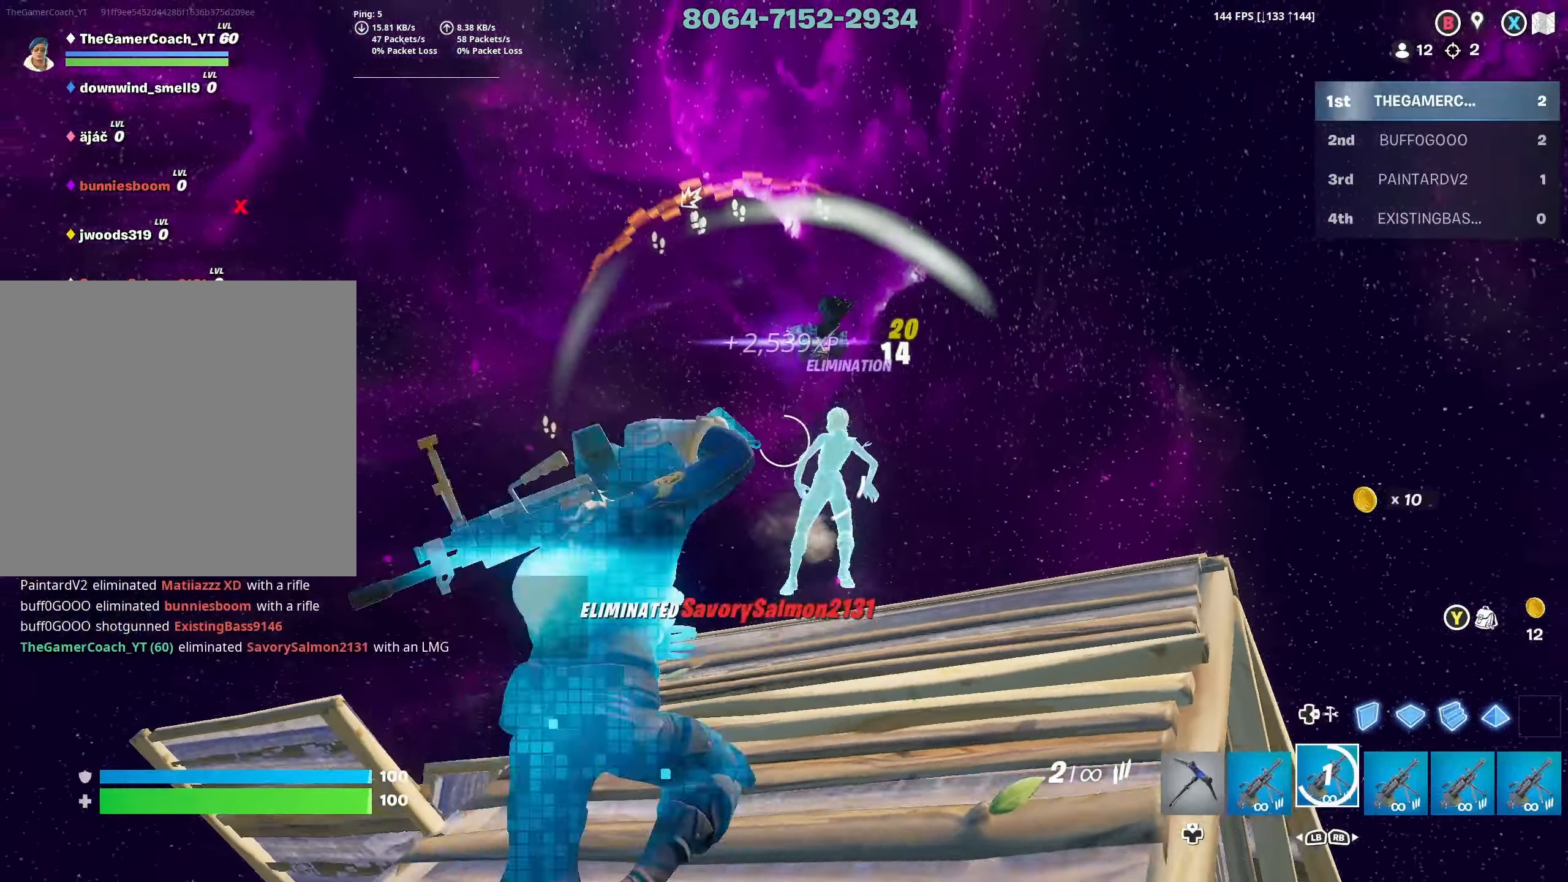
{"dt_ms": 1000, "buttons": ["R1", "DPAD_RIGHT"], "left_stick": "up", "right_stick": "right"}
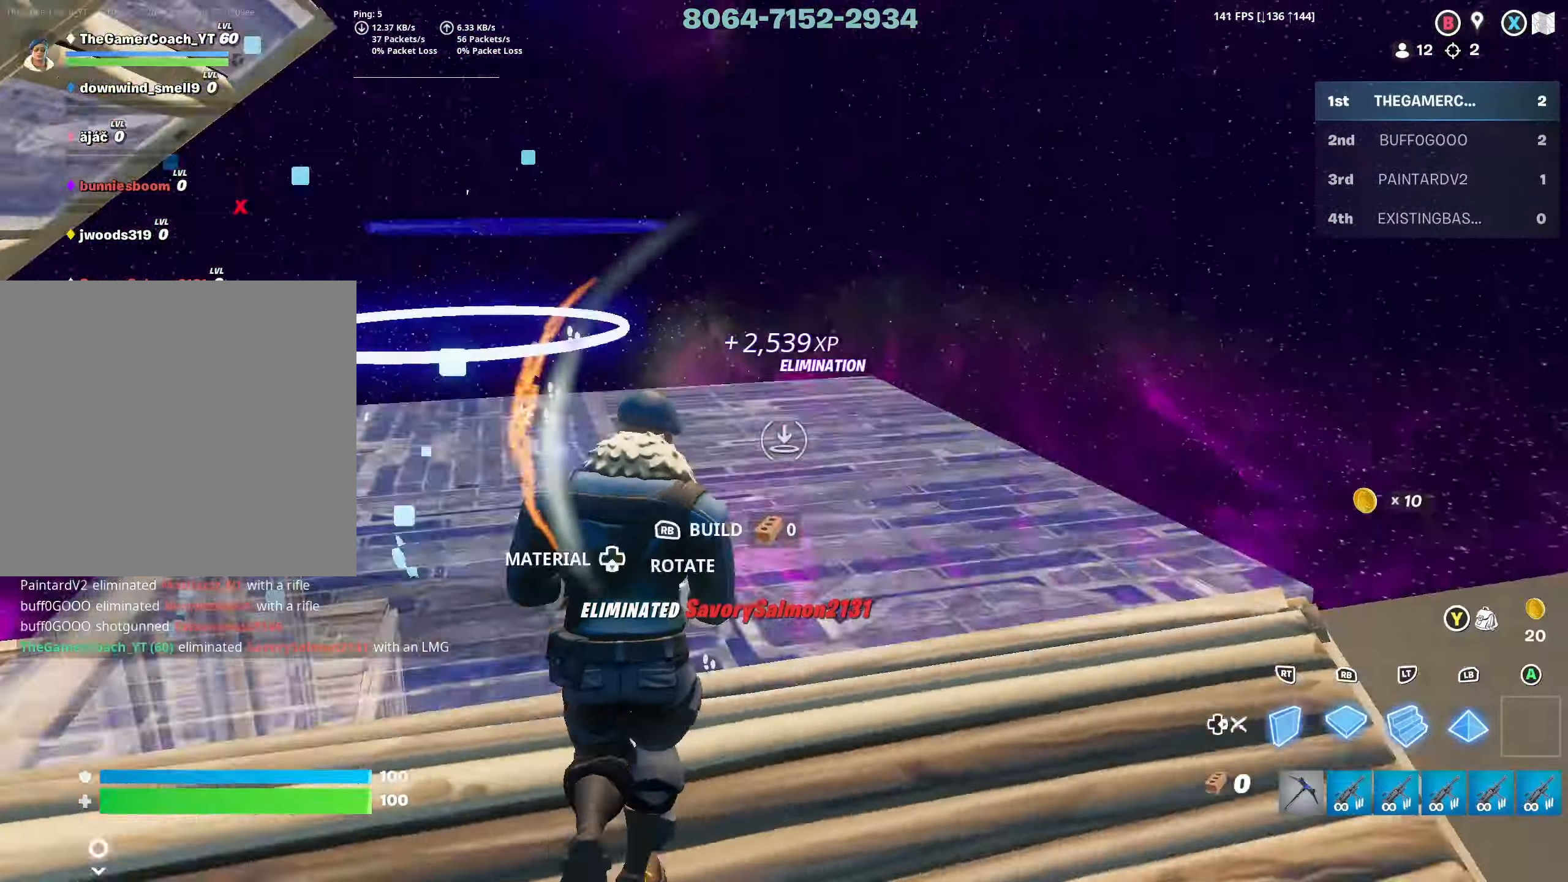
{"dt_ms": 500, "buttons": [], "left_stick": "up-right", "right_stick": "down-left", "events": [[17, "DPAD_RIGHT", "up"], [50, "L2", "down"], [67, "right_stick", "left"], [83, "DPAD_RIGHT", "down"], [117, "R1", "up"], [150, "right_stick", "up-left"], [167, "left_stick", "up-right"], [183, "L2", "up"], [200, "DPAD_RIGHT", "up"], [233, "L3", "down"], [267, "left_stick", "right"], [267, "right_stick", "center"], [367, "L3", "up"], [417, "right_stick", "down-left"], [450, "left_stick", "up-right"]]}
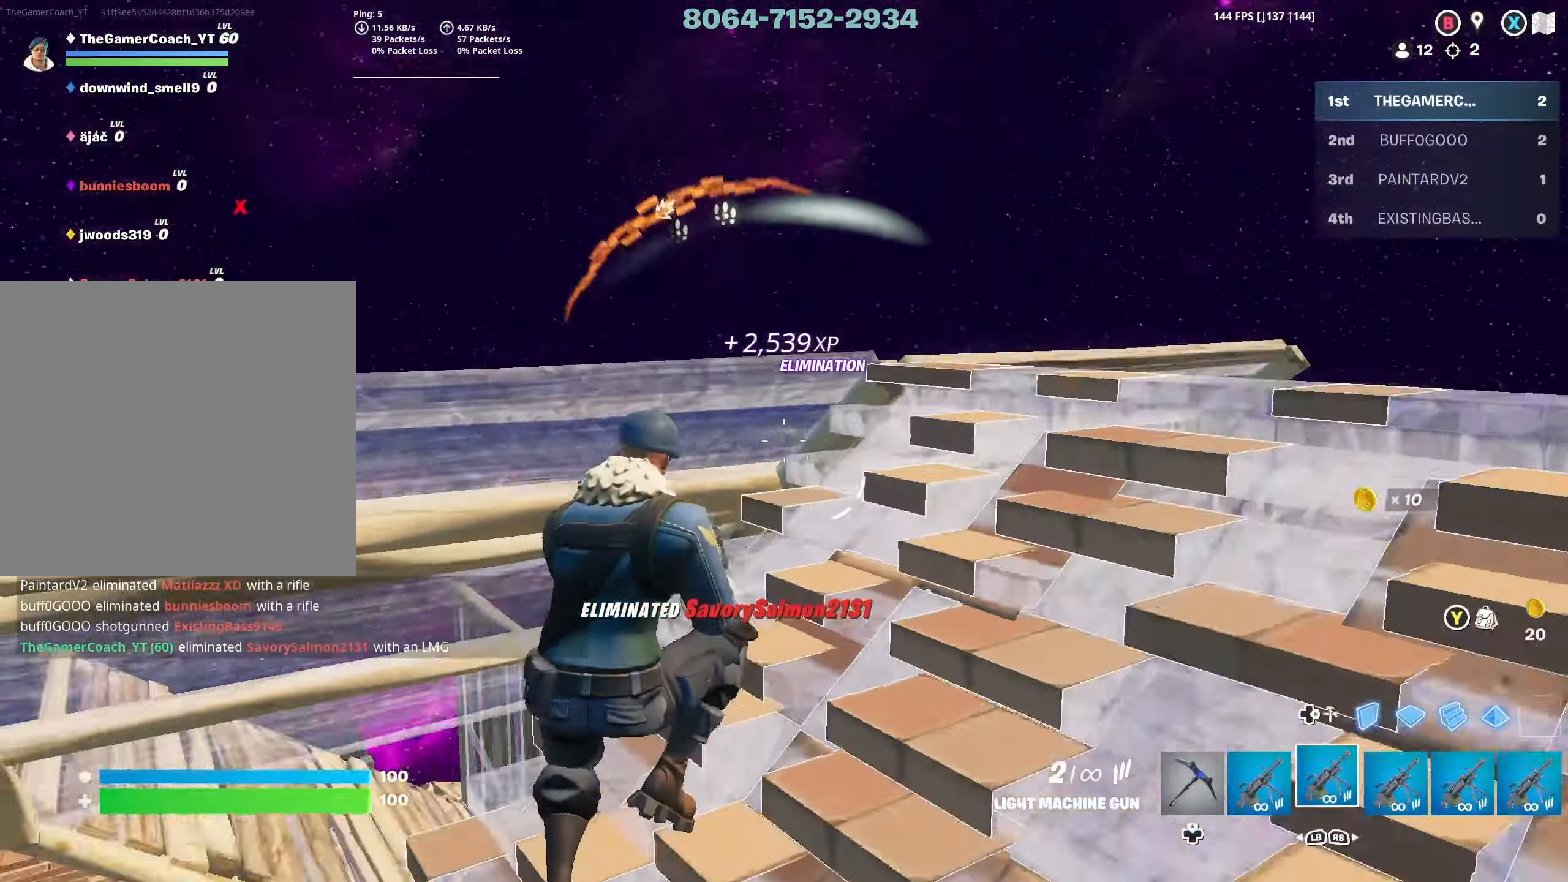
{"dt_ms": 500, "buttons": [], "left_stick": "up-right", "right_stick": "down-left", "events": [[200, "right_stick", "left"], [350, "right_stick", "center"], [433, "right_stick", "down-left"]]}
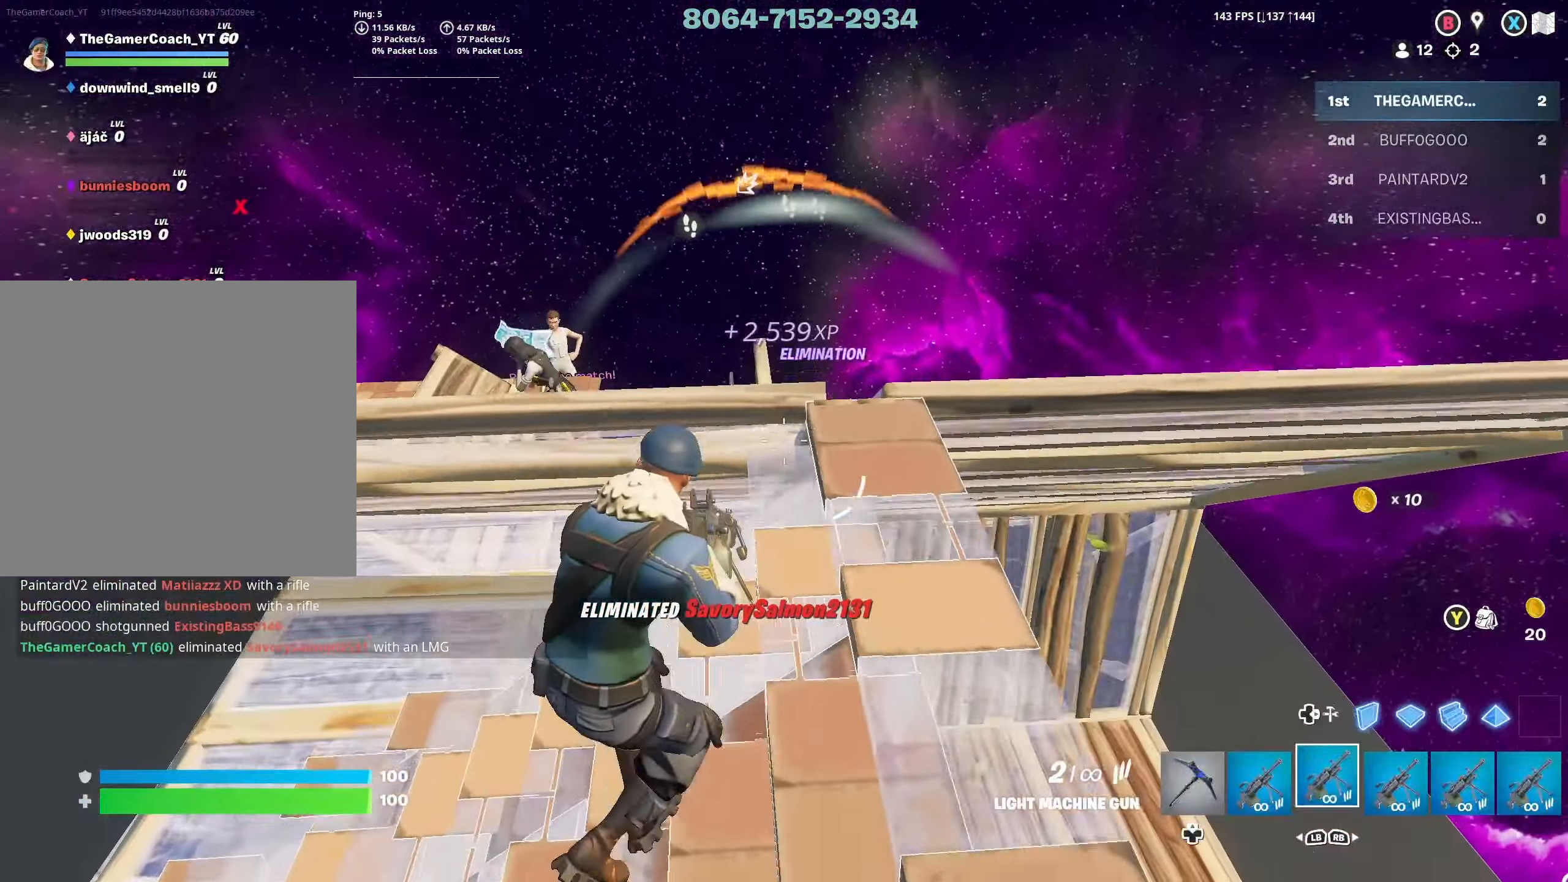
{"dt_ms": 500, "buttons": ["R2"], "left_stick": "up-left", "right_stick": "left", "events": [[83, "right_stick", "left"], [233, "R2", "down"], [317, "right_stick", "right"], [417, "right_stick", "left"], [467, "left_stick", "up-left"]]}
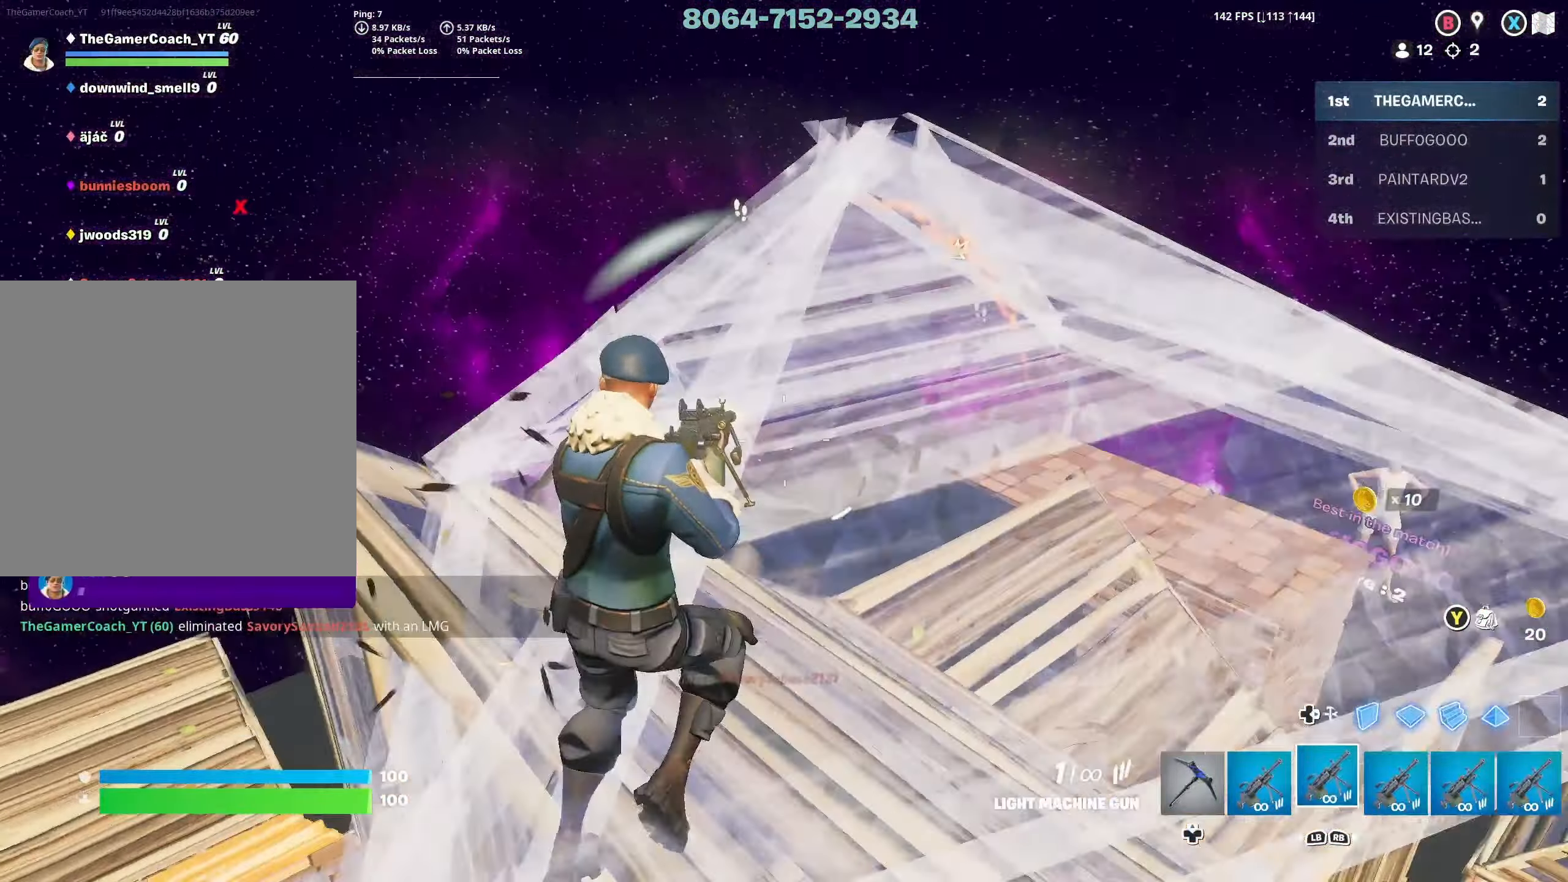
{"dt_ms": 1000, "buttons": ["R2"], "left_stick": "up", "right_stick": "left"}
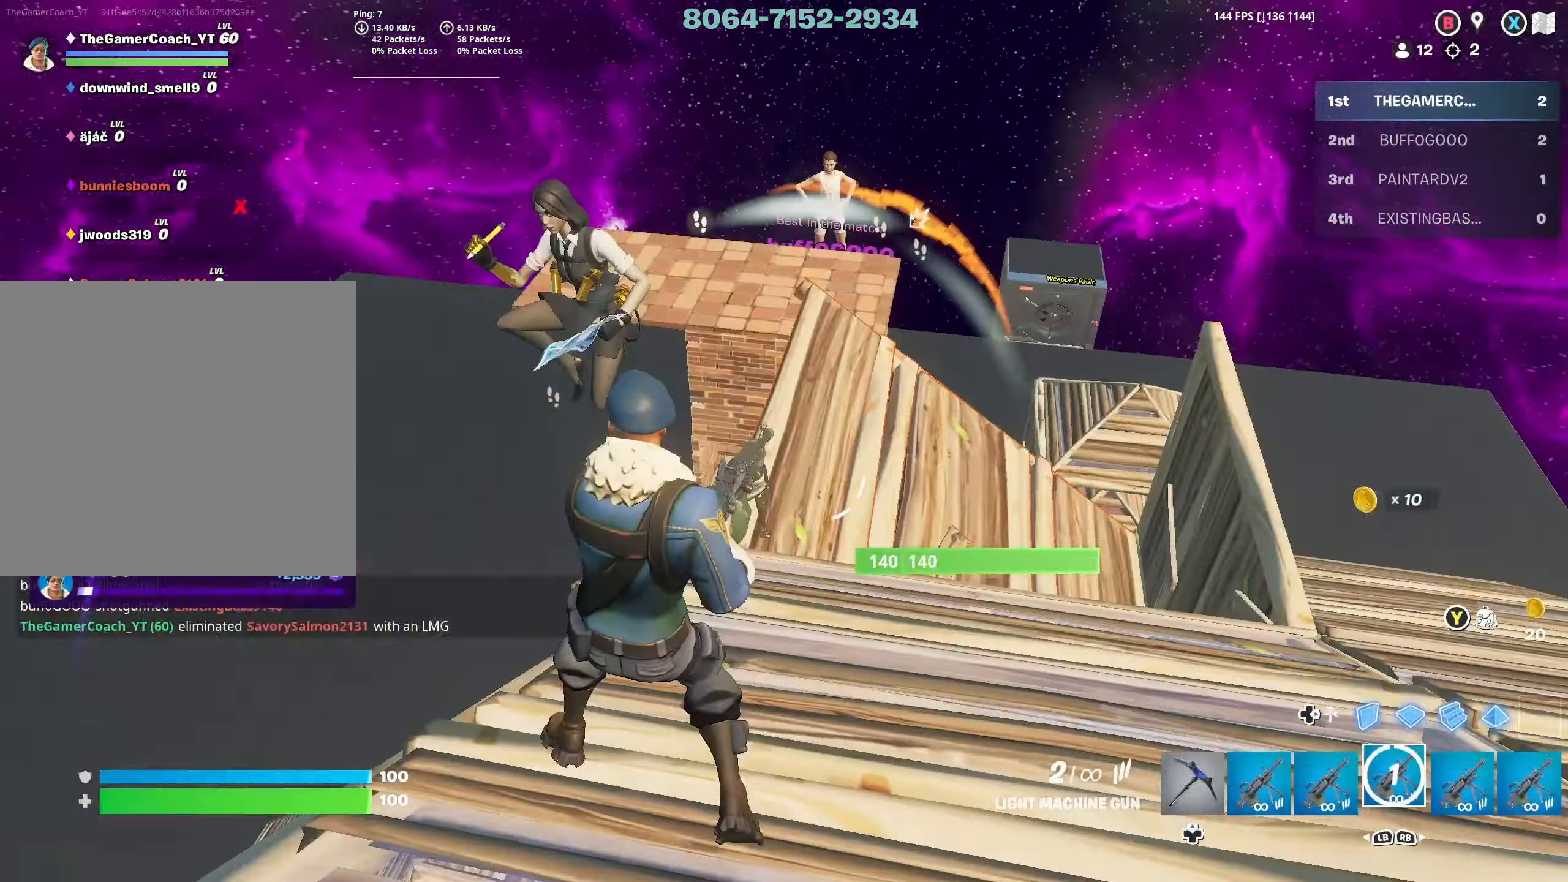
{"dt_ms": 500, "buttons": ["R2"], "left_stick": "up-left", "right_stick": "down-right", "events": [[67, "right_stick", "up-left"], [217, "left_stick", "down-left"], [300, "right_stick", "left"], [450, "left_stick", "up-left"], [467, "right_stick", "down-right"]]}
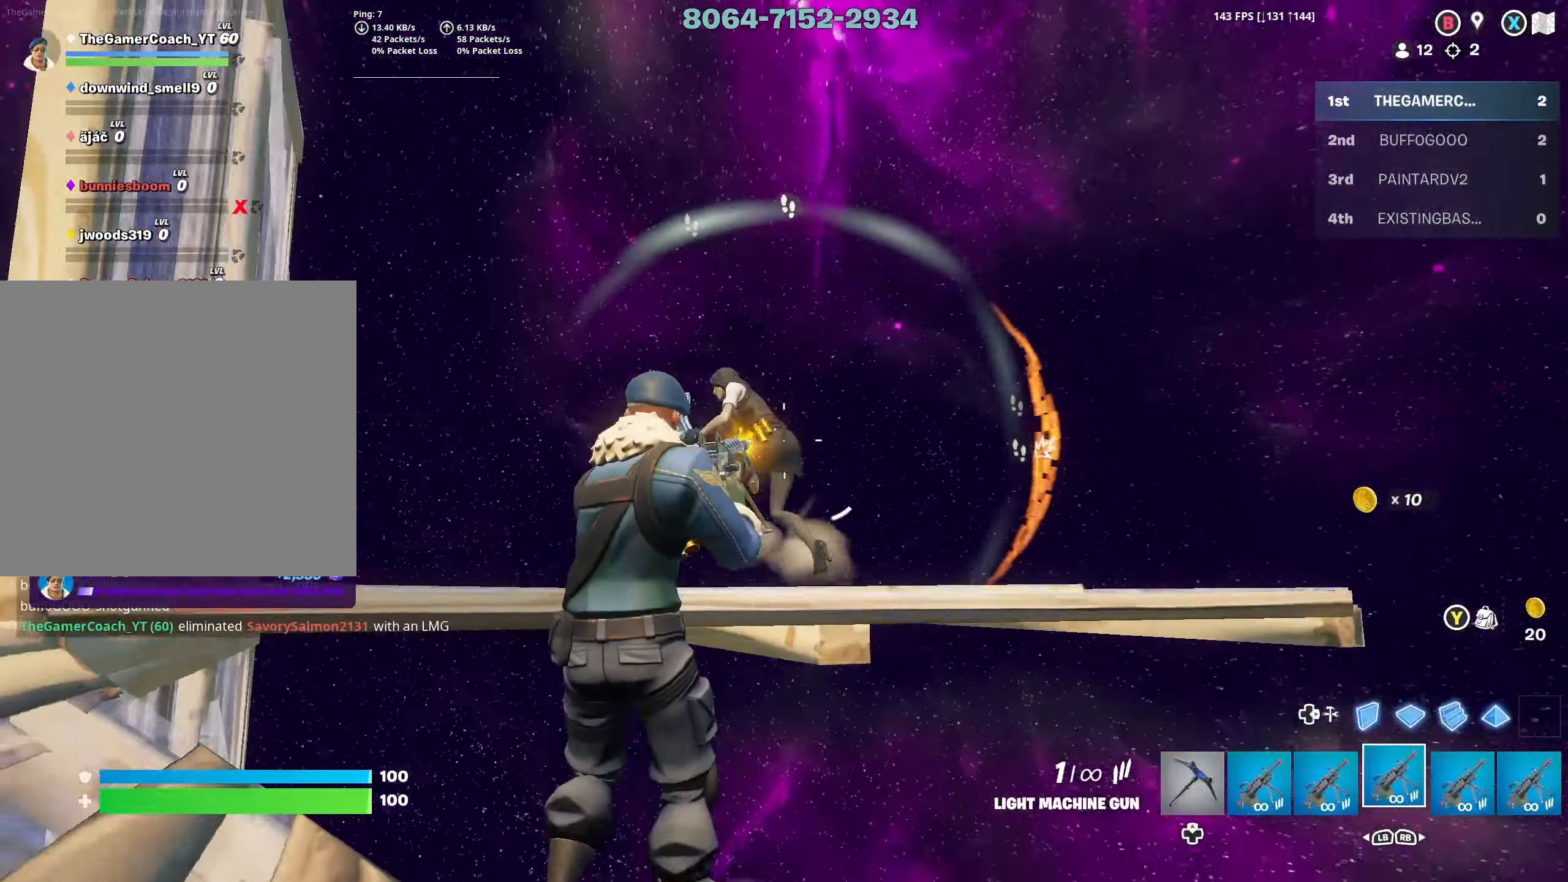
{"dt_ms": 1000, "buttons": ["R2"], "left_stick": "up-left", "right_stick": "right"}
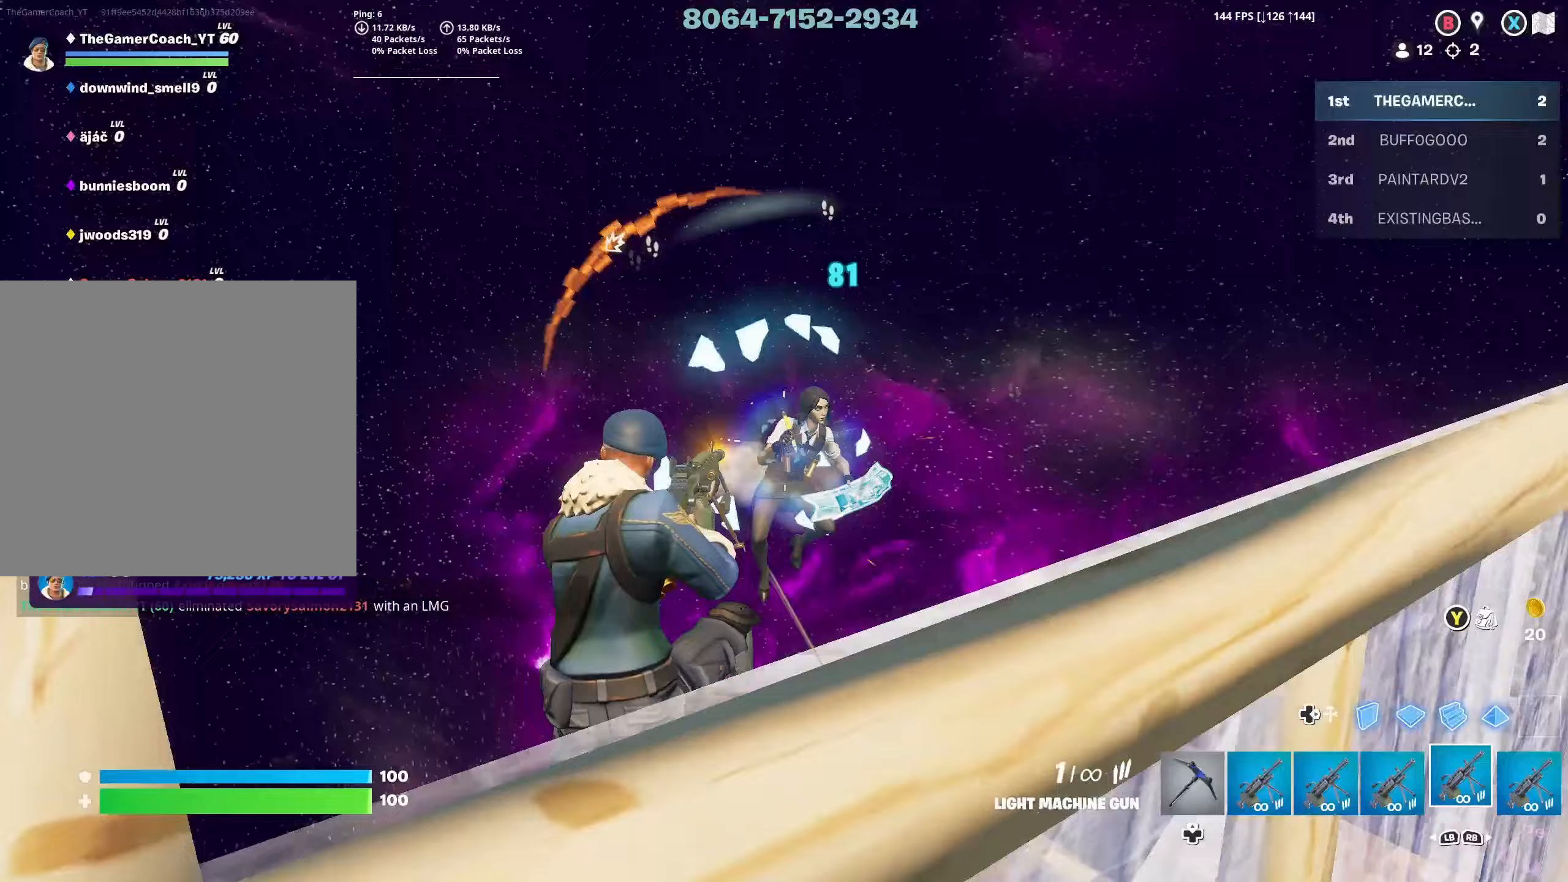
{"dt_ms": 500, "buttons": ["R2"], "left_stick": "up-right", "right_stick": "up-right", "events": [[183, "left_stick", "up-right"], [283, "right_stick", "down-right"], [467, "right_stick", "up-right"]]}
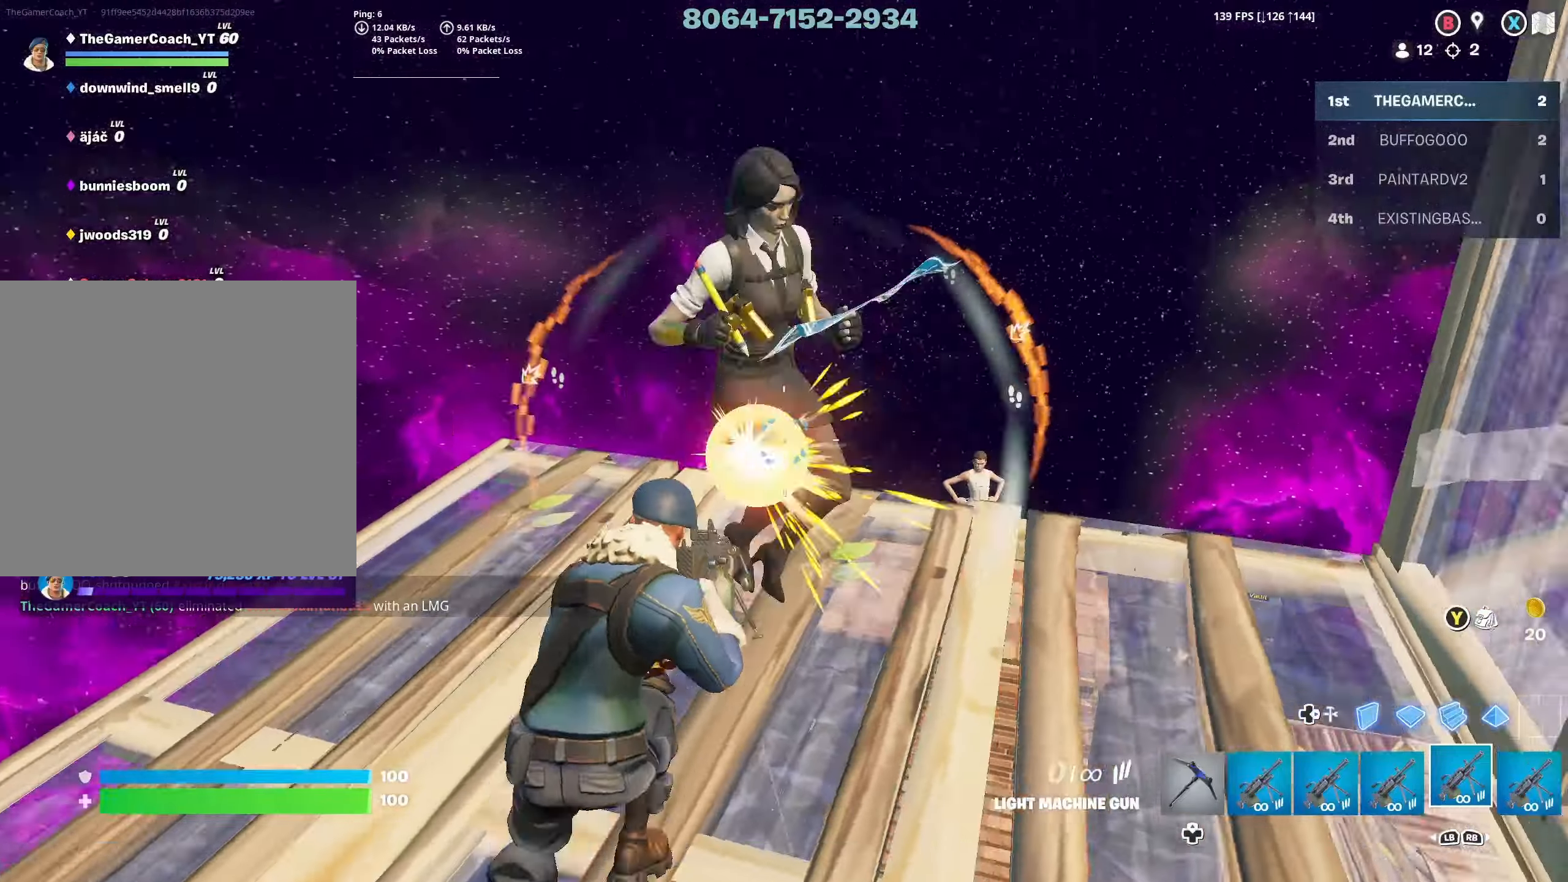
{"dt_ms": 1000, "buttons": ["DPAD_DOWN"], "left_stick": "up-left", "right_stick": "right"}
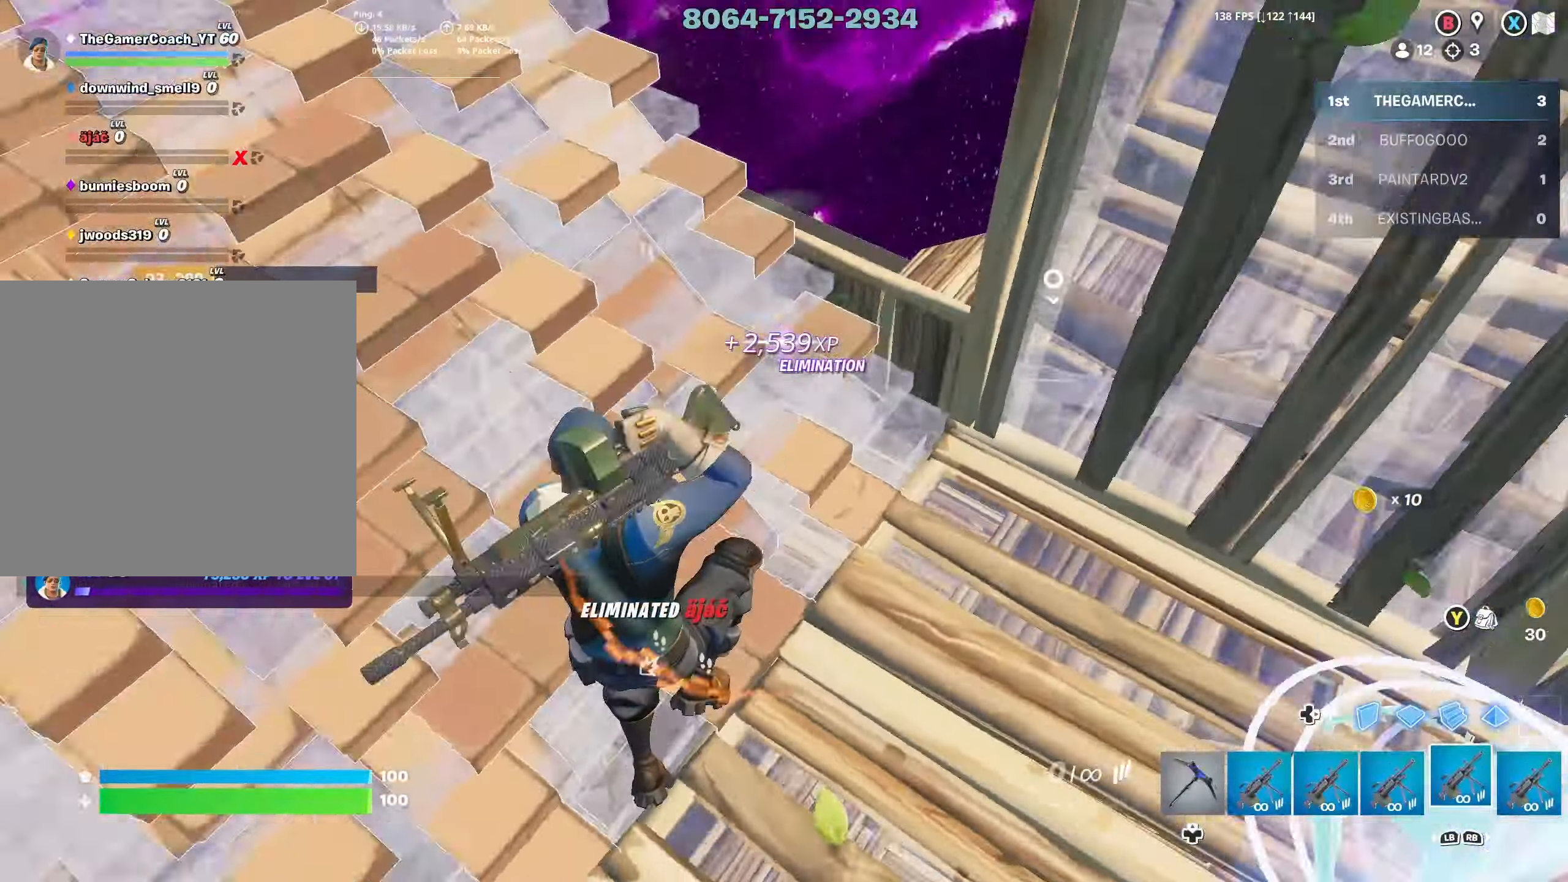
{"dt_ms": 500, "buttons": ["DPAD_DOWN"], "left_stick": "up-left", "right_stick": "up", "events": [[83, "DPAD_DOWN", "up"], [83, "left_stick", "left"], [83, "right_stick", "center"], [133, "right_stick", "right"], [167, "DPAD_DOWN", "down"], [217, "DPAD_DOWN", "up"], [267, "right_stick", "up"], [317, "DPAD_DOWN", "down"], [383, "DPAD_DOWN", "up"], [450, "DPAD_DOWN", "down"], [467, "left_stick", "up-left"]]}
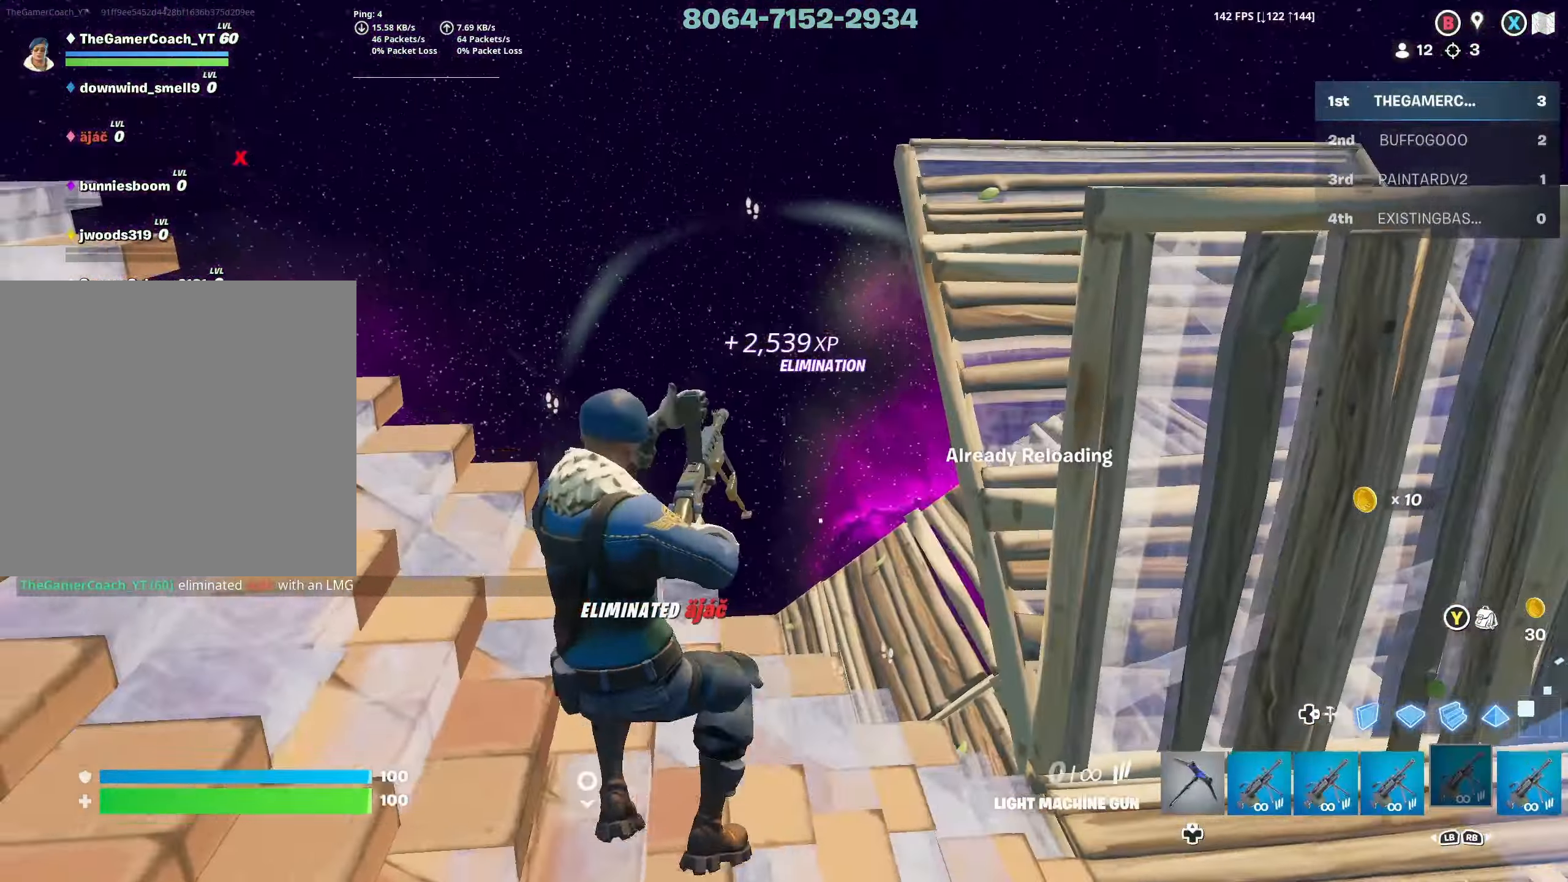
{"dt_ms": 1000, "buttons": [], "left_stick": "up", "right_stick": "center"}